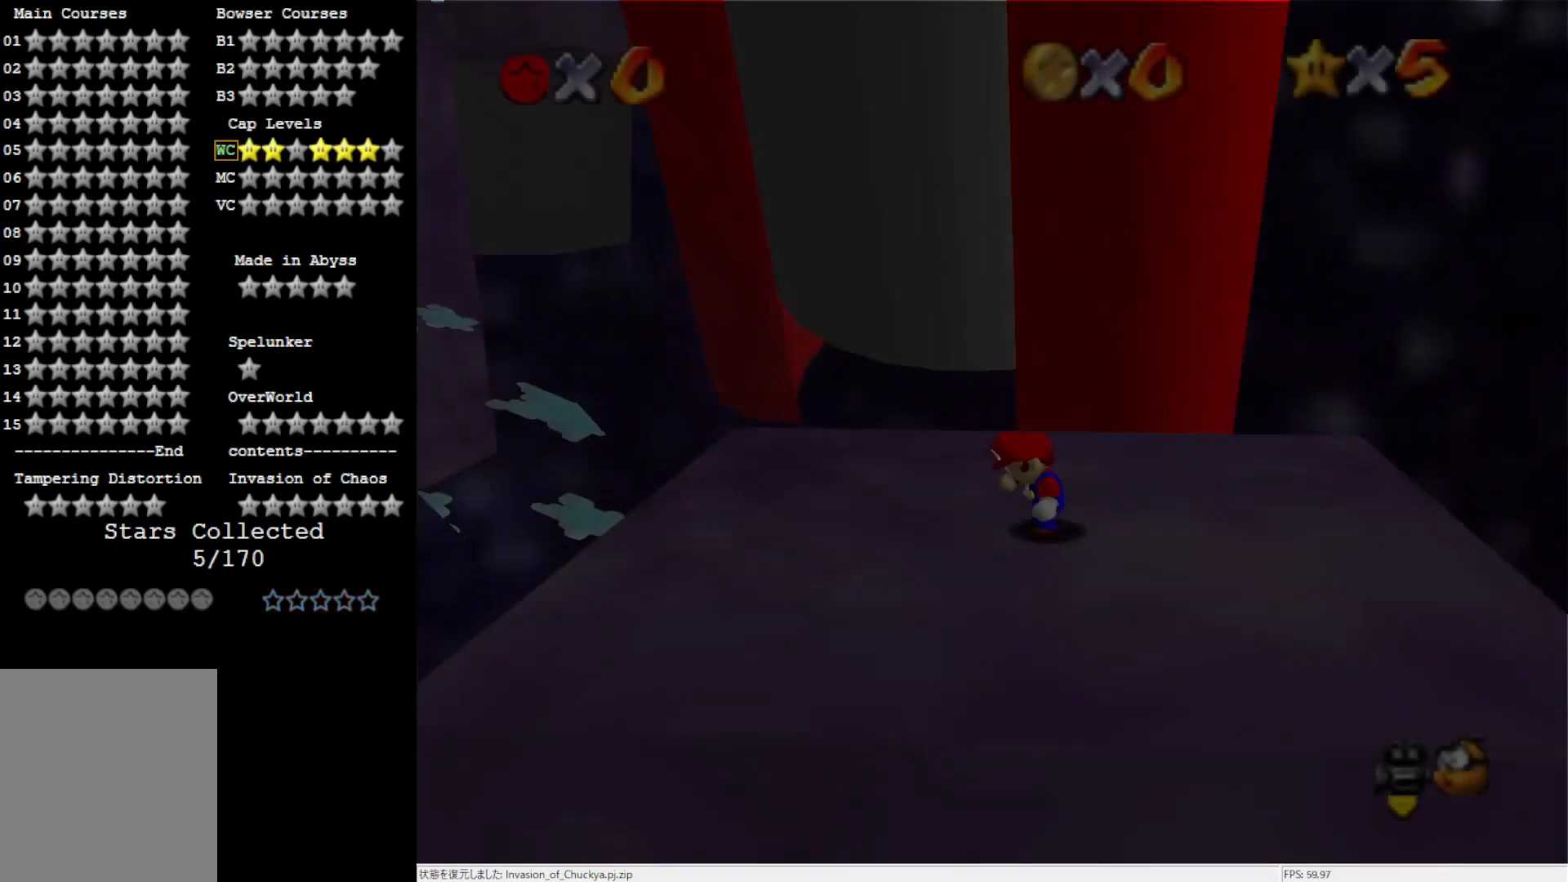
Gameplay with a controller (Nintendo layout); each line is a JSON object with the inputs held at the frame after it. "events" lists button and stick changes between this image and that frame as [ms after this image, input, new state], when the widget could be followed in between. Not read: L3 R3.
{"buttons": [], "left_stick": "left", "events": [[417, "left_stick", "left"]]}
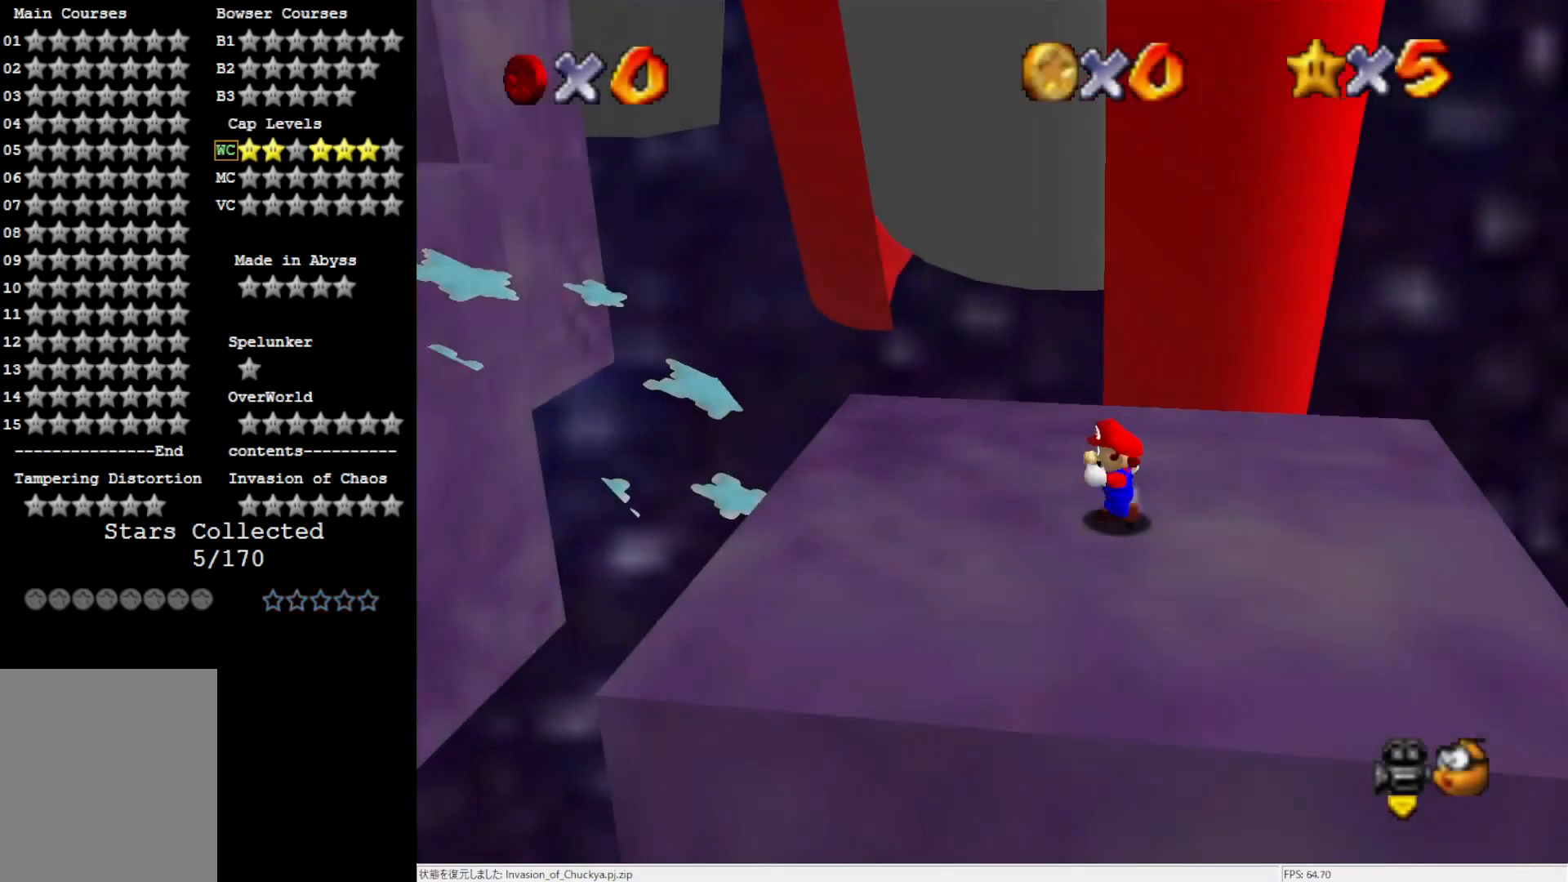
{"buttons": [], "left_stick": "left", "events": []}
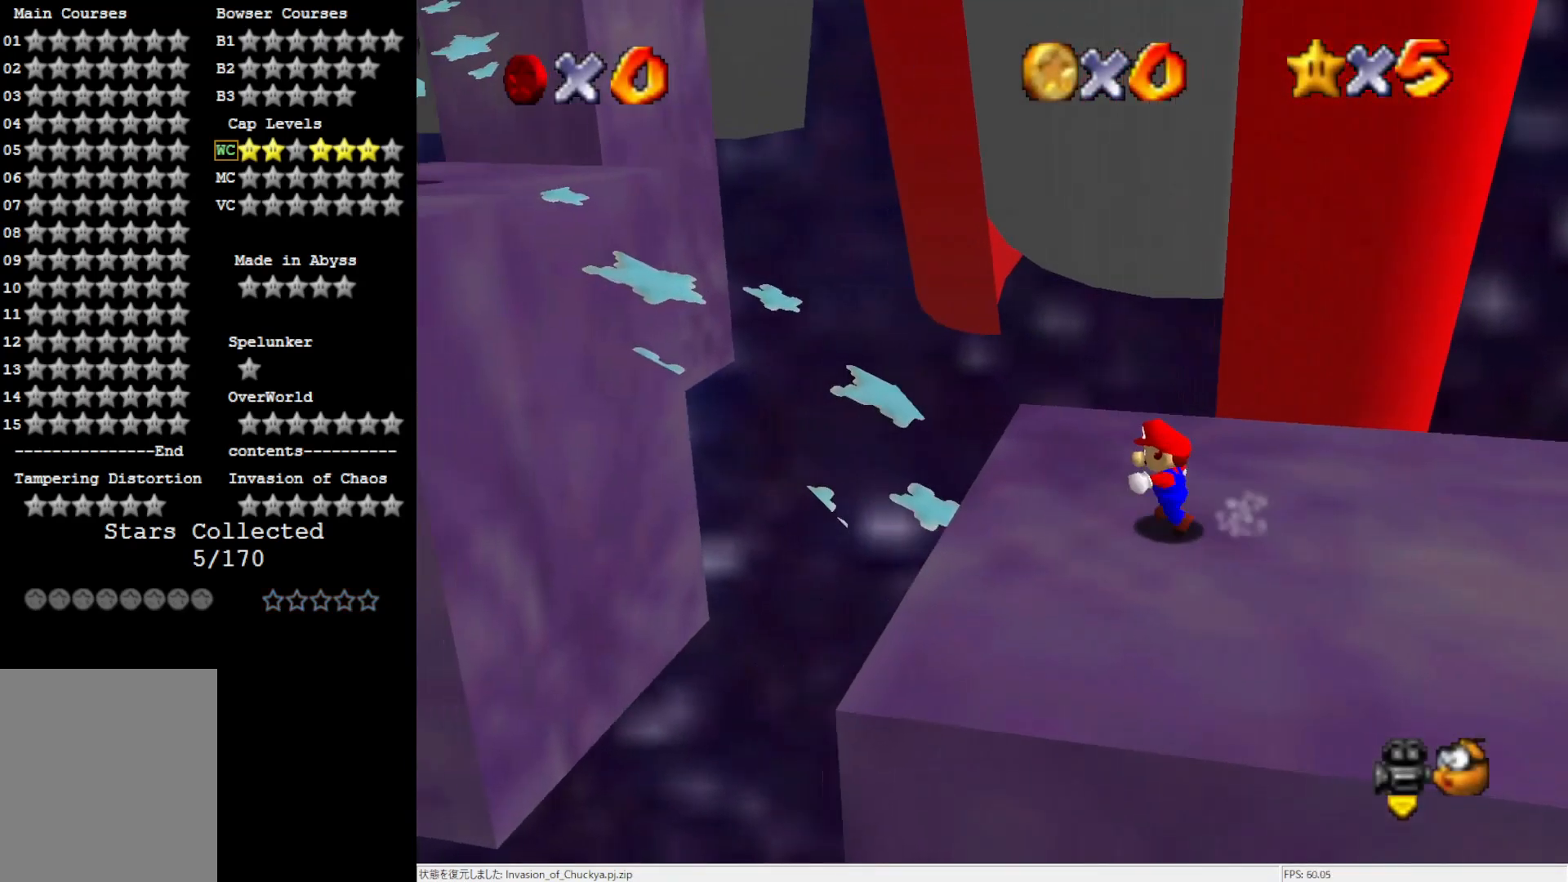
{"buttons": [], "left_stick": "left", "events": [[150, "Z", "down"], [217, "A", "down"], [350, "Z", "up"], [417, "A", "up"]]}
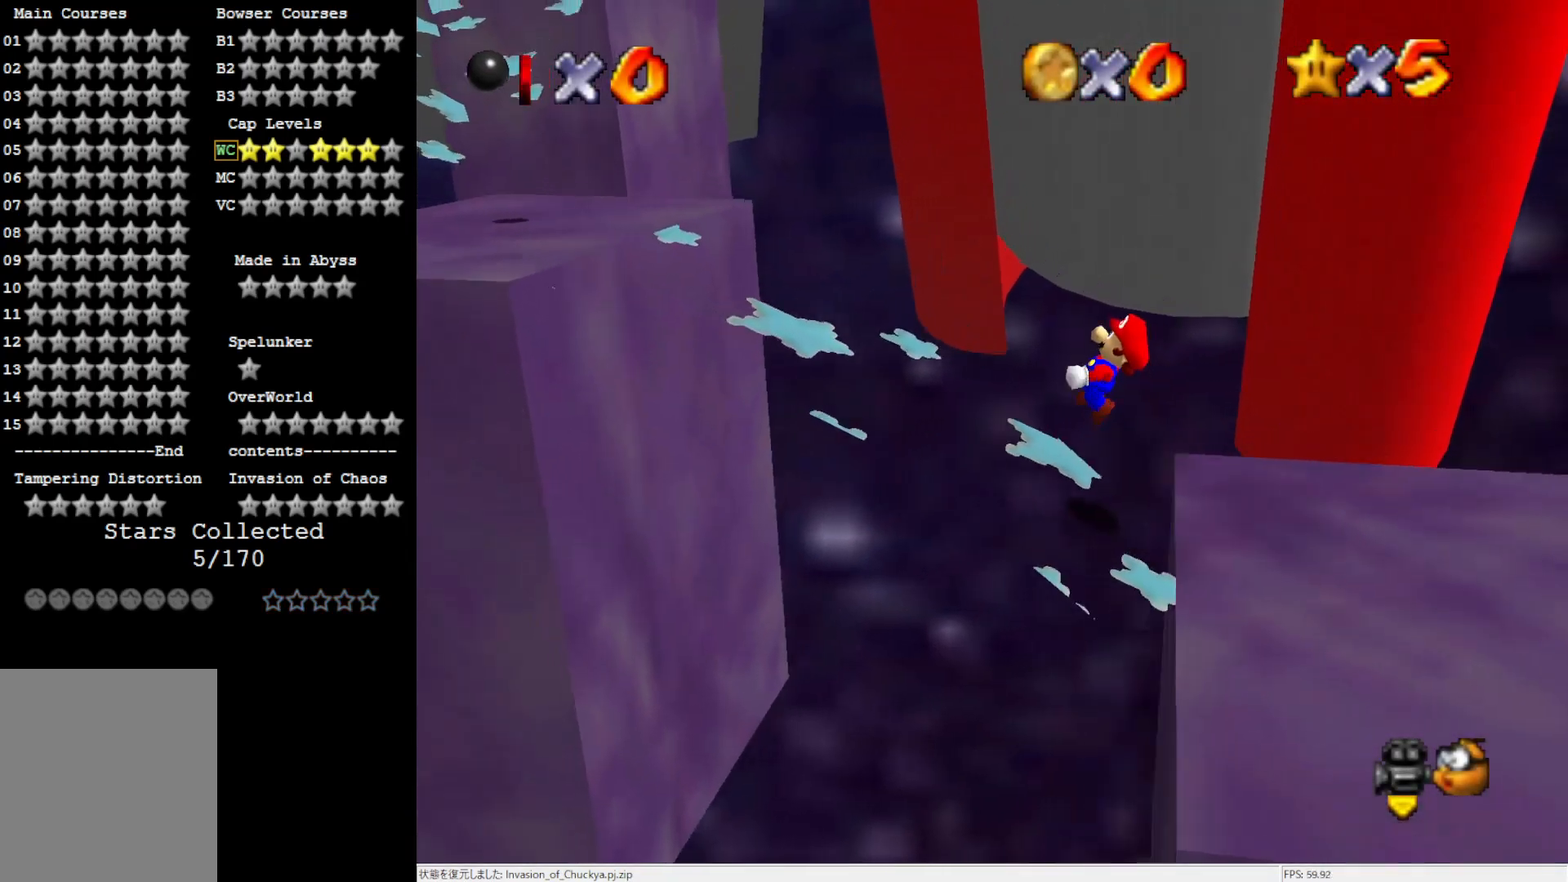
{"buttons": [], "left_stick": "up-left", "events": [[150, "left_stick", "up-left"]]}
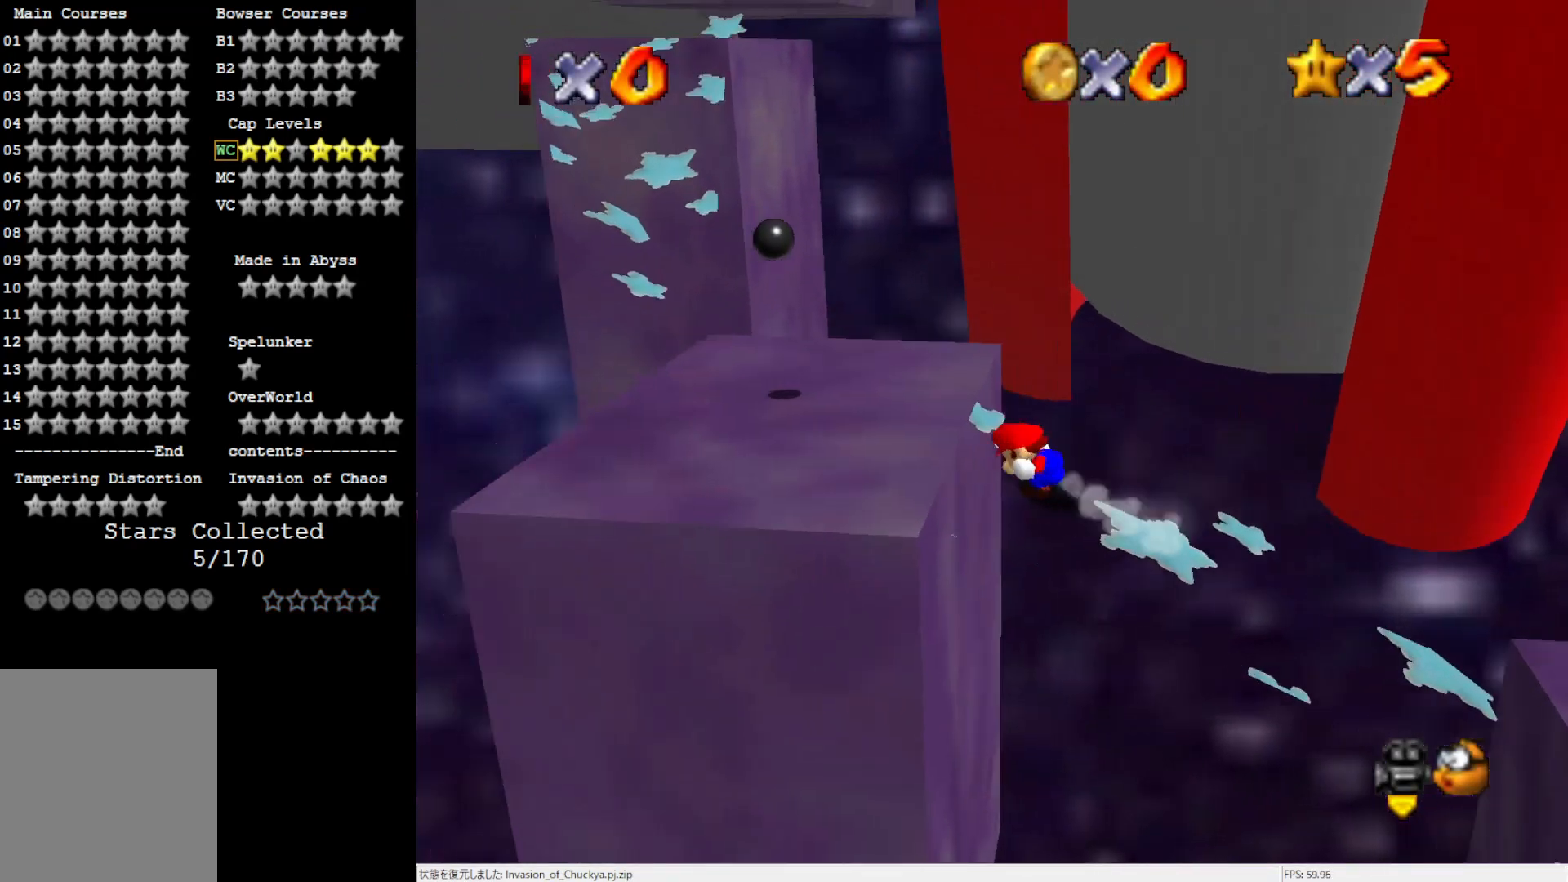
{"buttons": ["Z"], "left_stick": "up-left", "events": [[450, "Z", "down"]]}
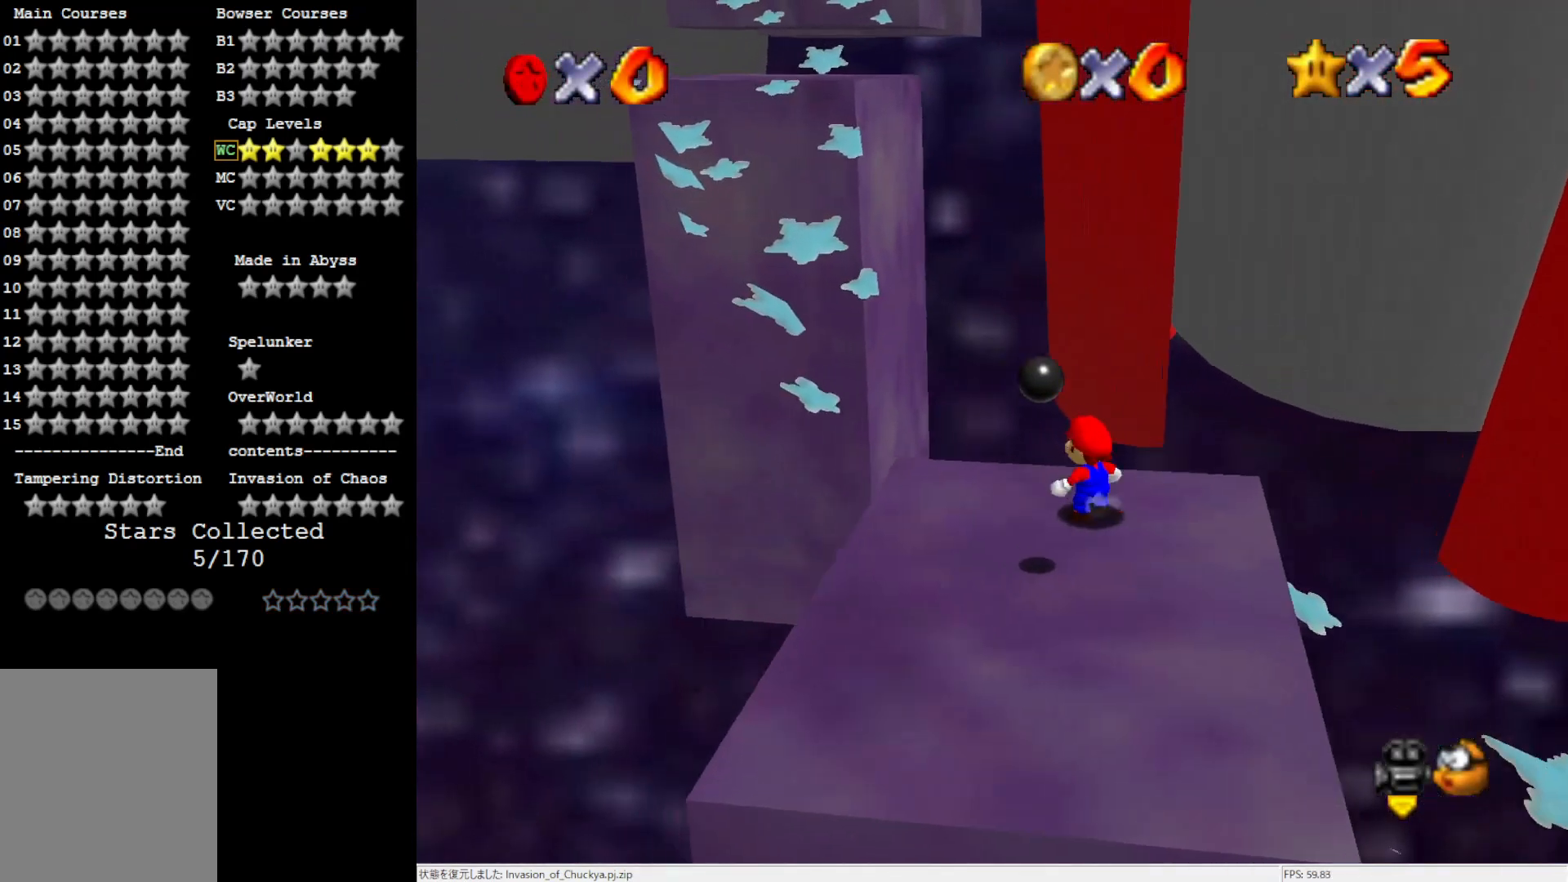
{"buttons": ["A"], "left_stick": "up-left", "events": [[33, "A", "down"], [200, "Z", "up"], [217, "left_stick", "center"], [383, "left_stick", "up-left"]]}
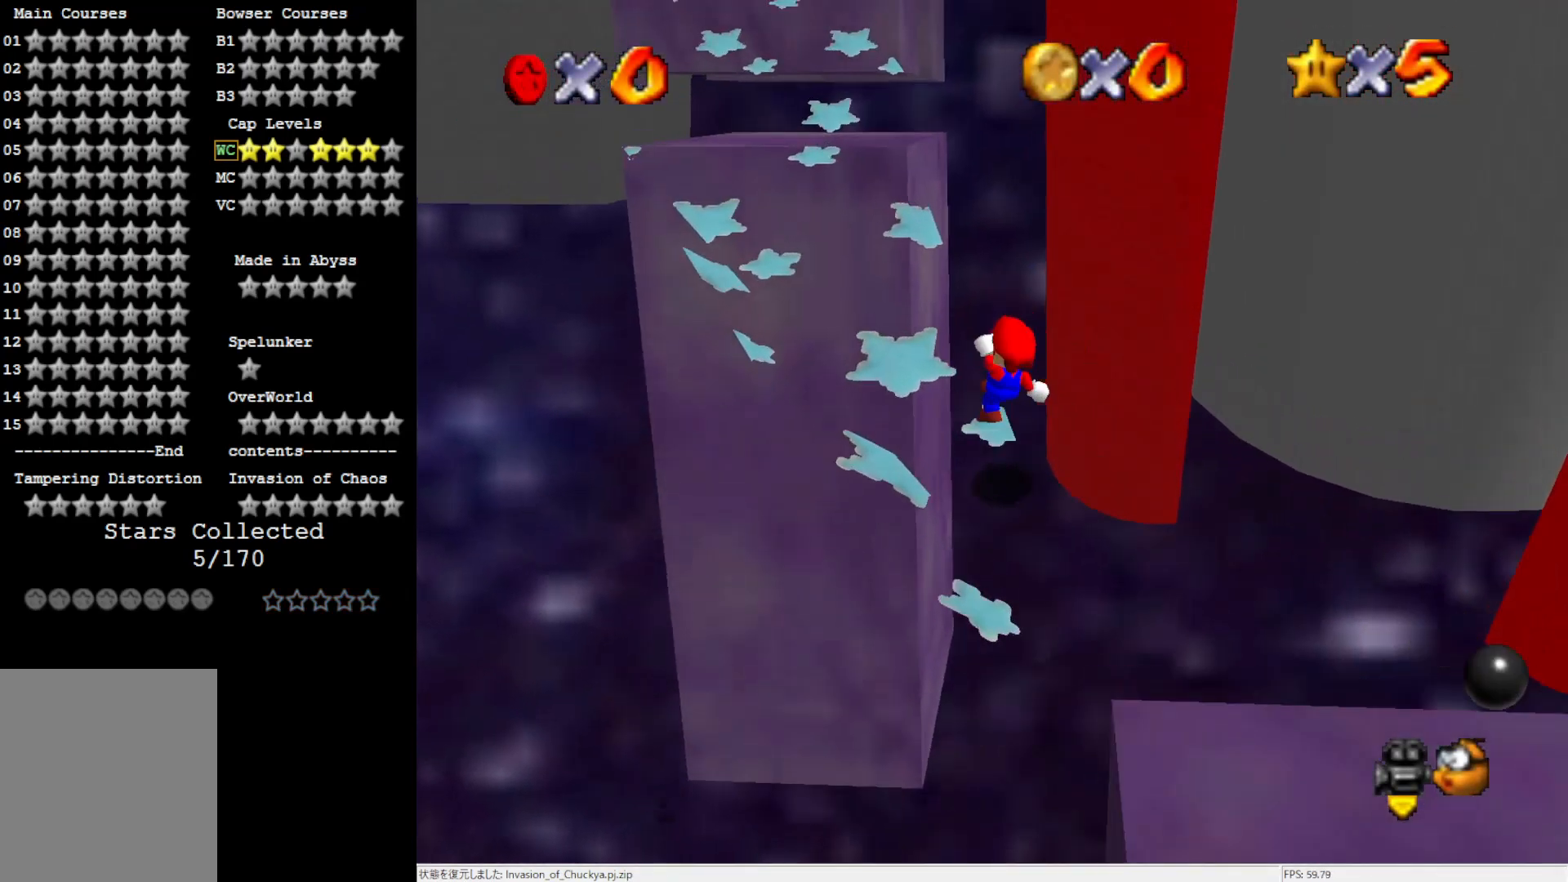
{"buttons": [], "left_stick": "up", "events": [[67, "A", "up"], [233, "left_stick", "up"]]}
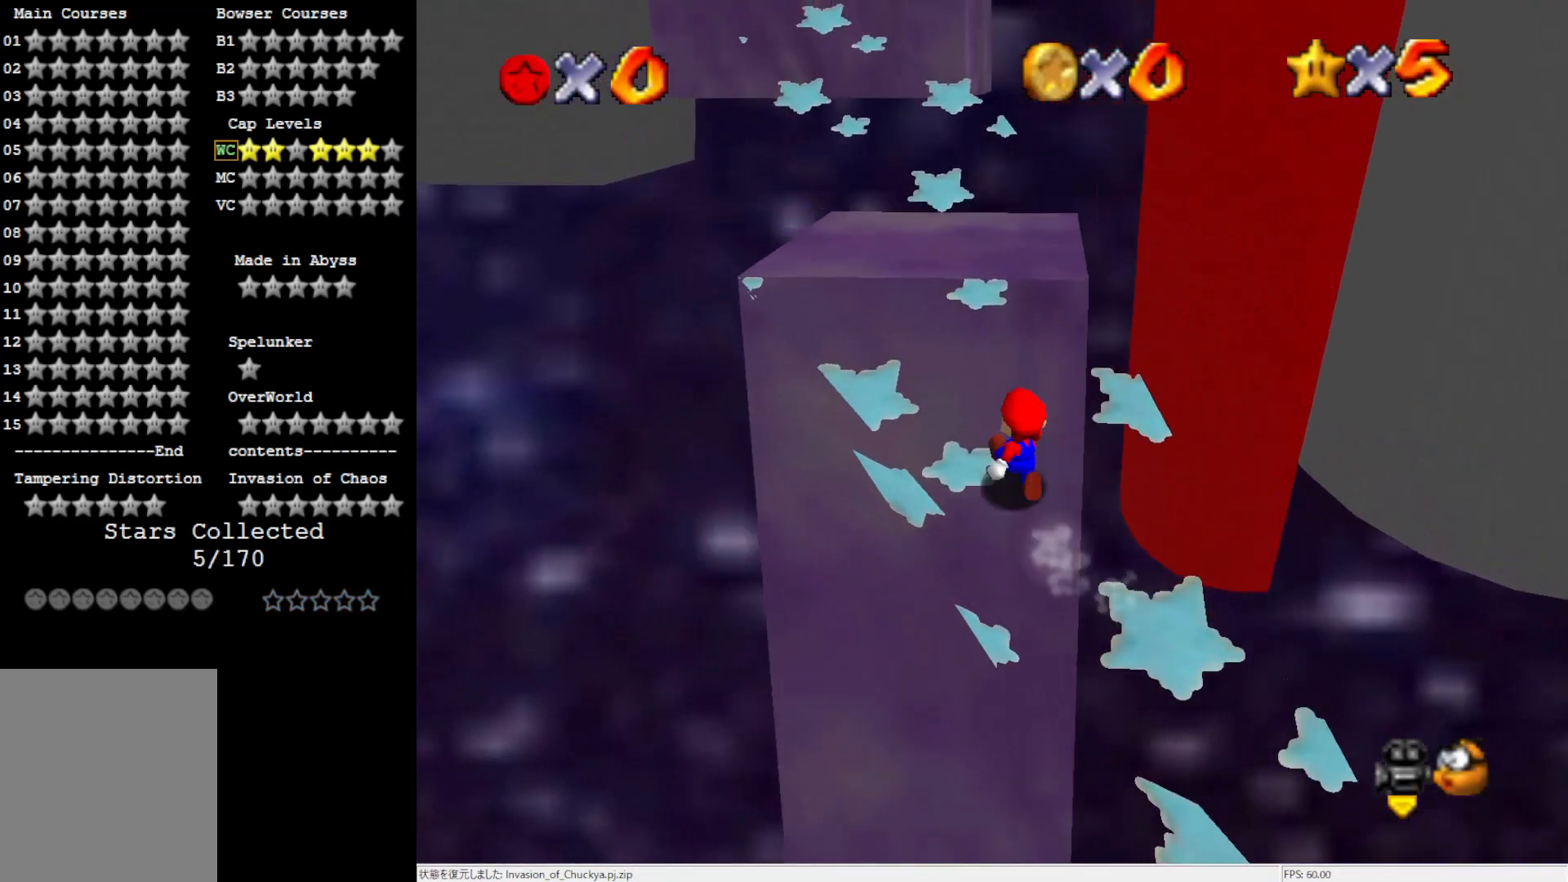
{"buttons": ["A"], "left_stick": "up", "events": [[233, "A", "down"], [300, "B", "down"], [500, "B", "up"]]}
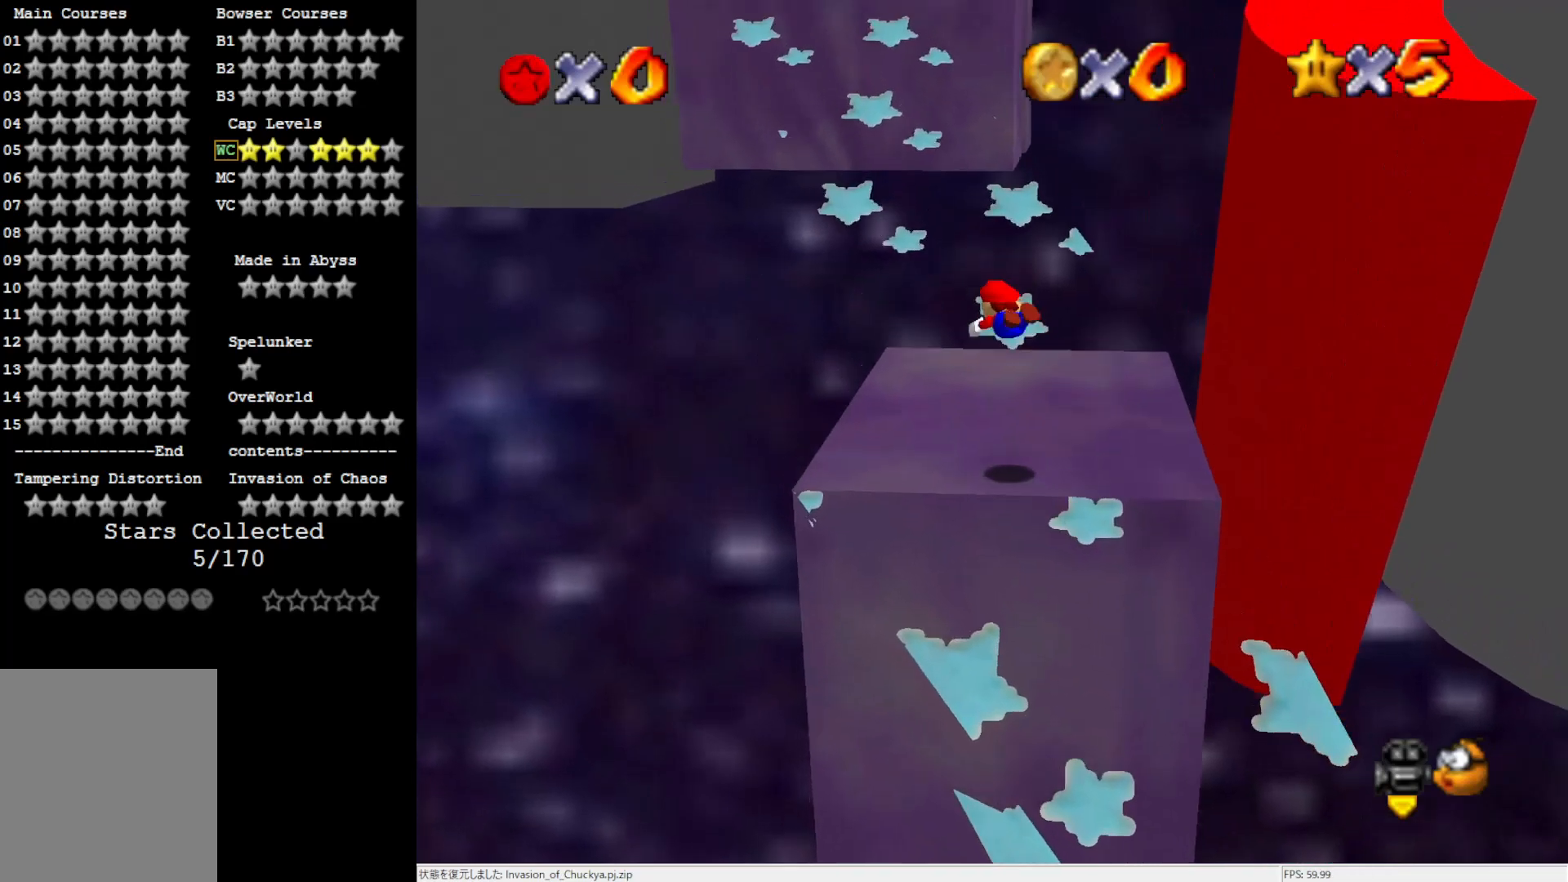
{"buttons": [], "left_stick": "up", "events": [[33, "A", "up"]]}
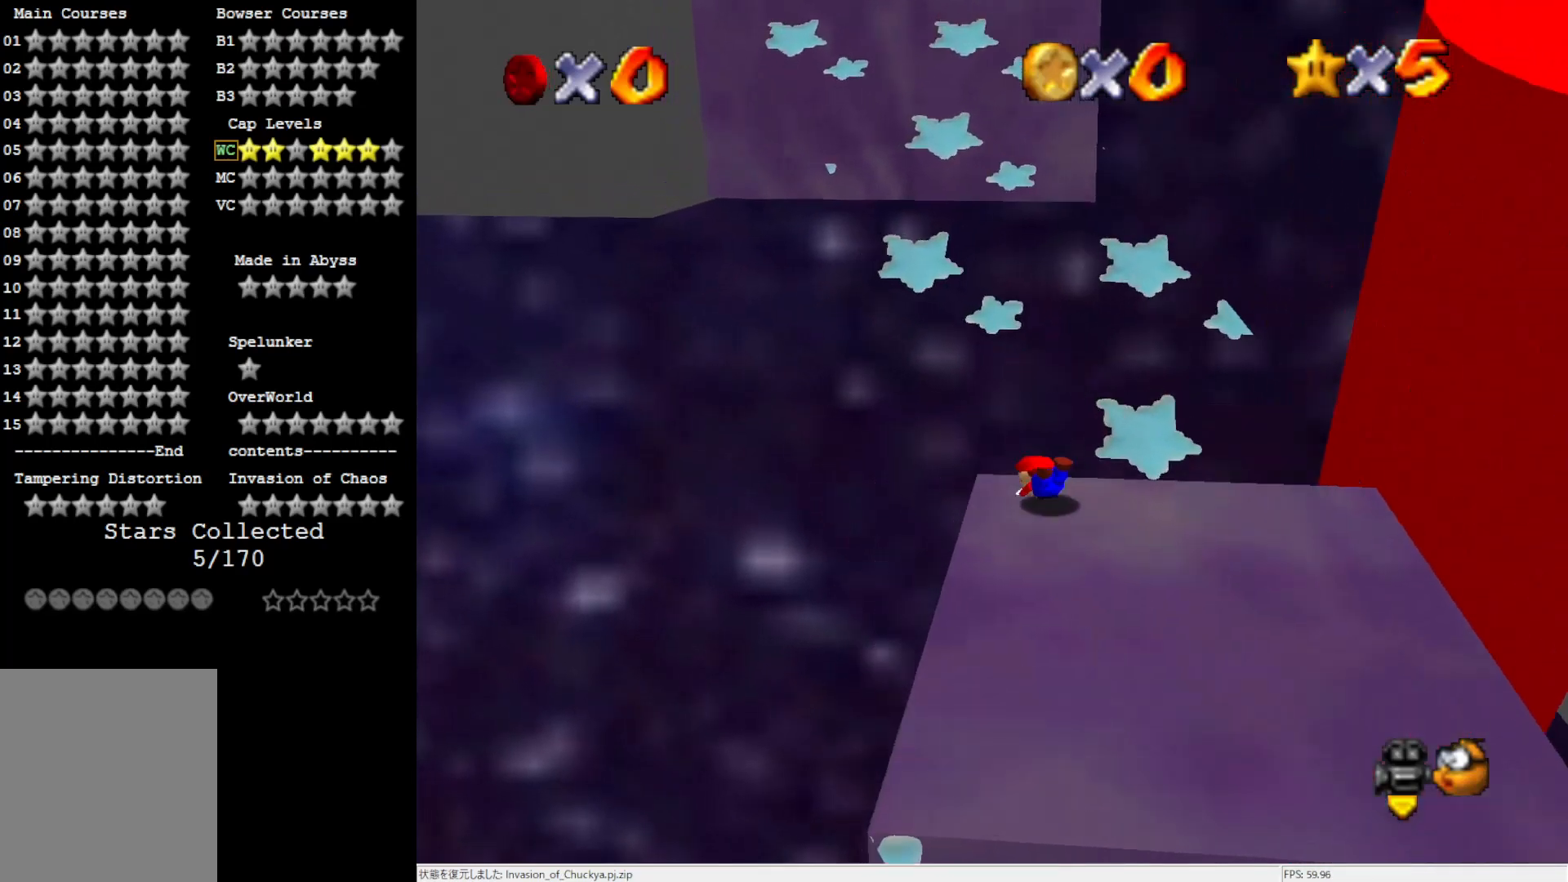
{"buttons": ["A"], "left_stick": "up", "events": [[67, "A", "down"], [200, "A", "up"], [500, "A", "down"]]}
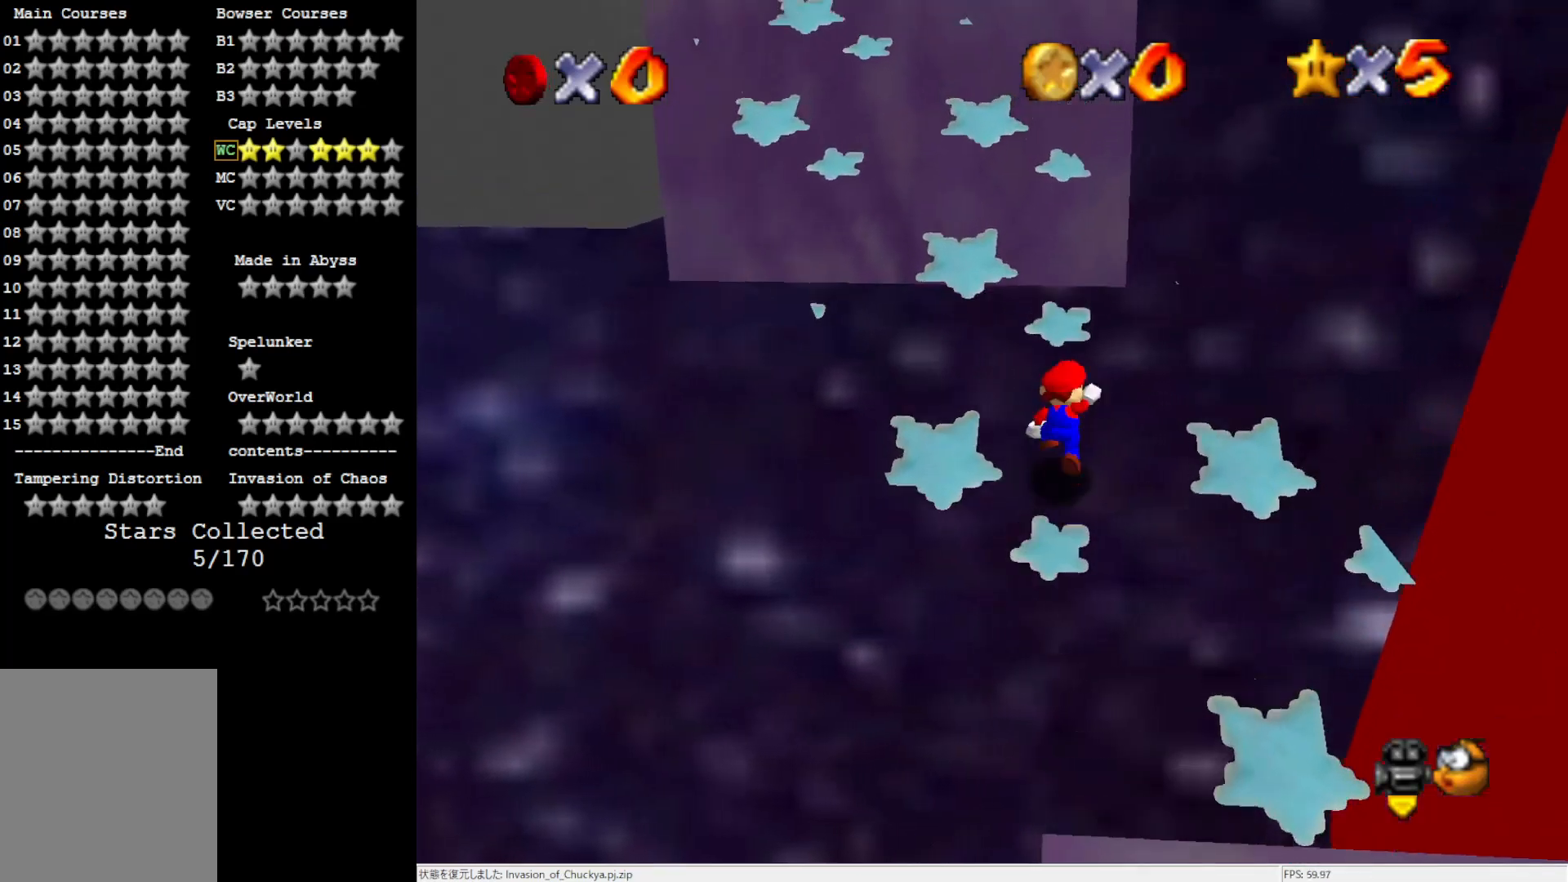
{"buttons": [], "left_stick": "up-left", "events": [[67, "left_stick", "up-left"], [117, "B", "down"], [300, "B", "up"], [317, "A", "up"]]}
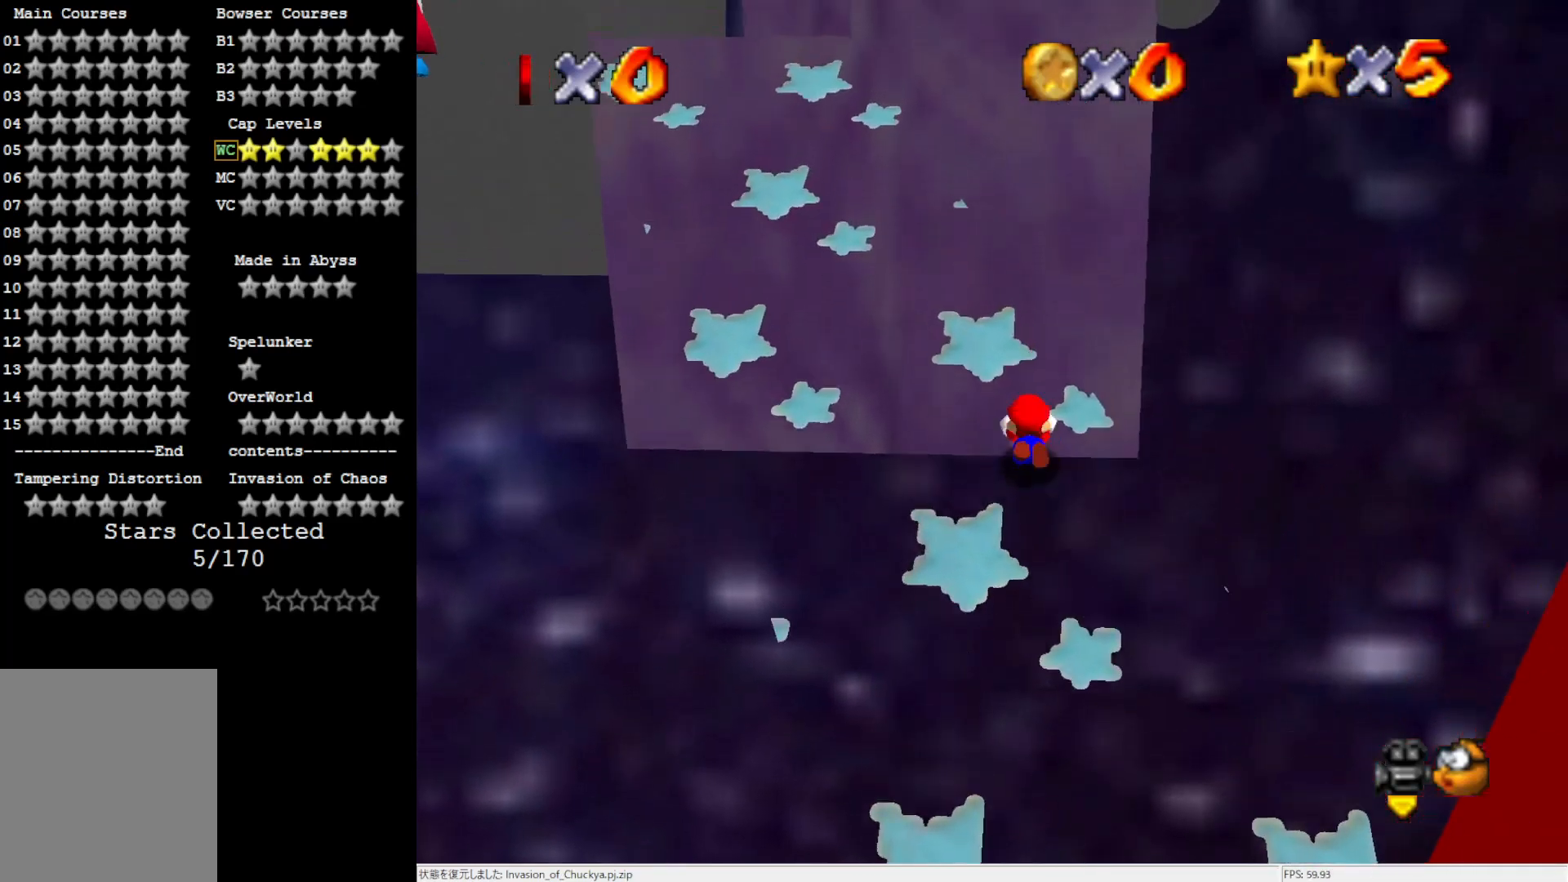
{"buttons": ["A"], "left_stick": "up-left", "events": [[83, "B", "down"], [200, "B", "up"], [467, "A", "down"]]}
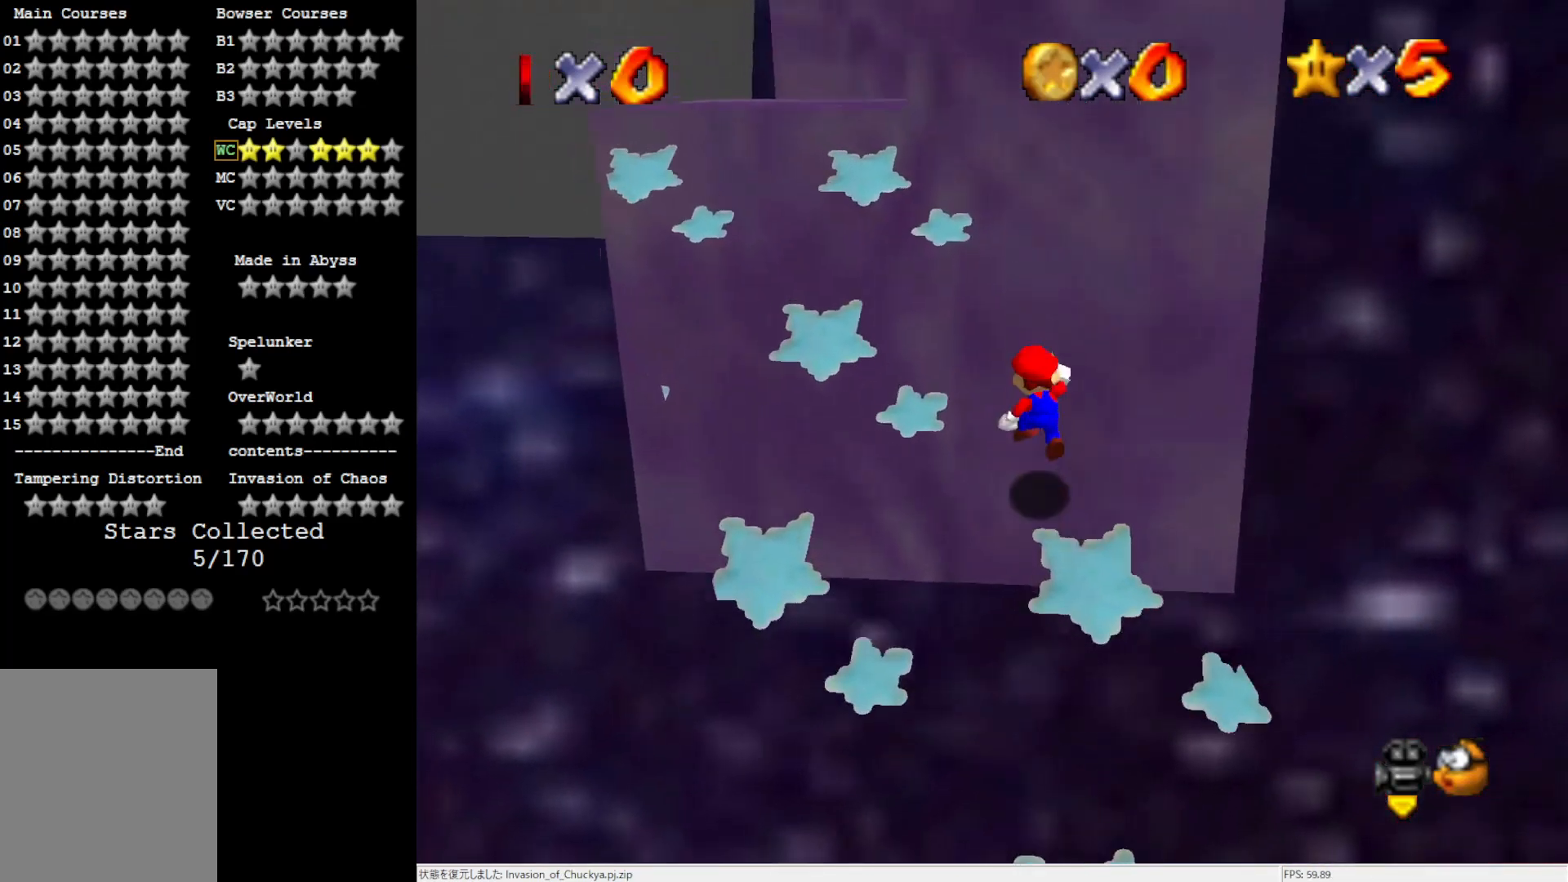
{"buttons": [], "left_stick": "up-right", "events": [[67, "B", "down"], [233, "B", "up"], [267, "A", "up"], [267, "left_stick", "up"], [433, "left_stick", "up-right"]]}
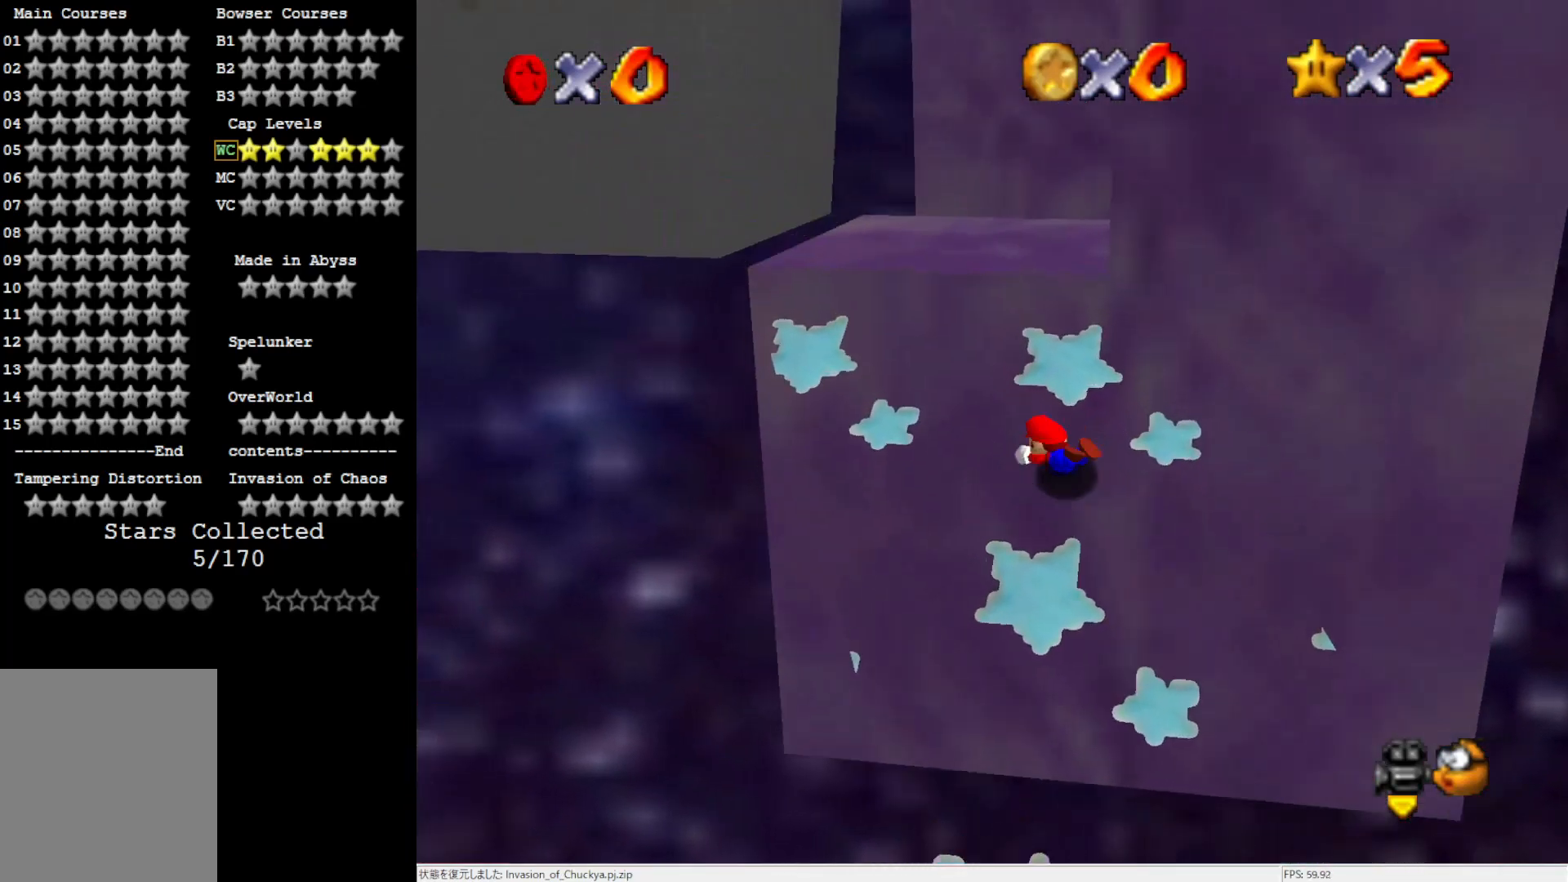
{"buttons": [], "left_stick": "up", "events": [[117, "left_stick", "up"], [133, "B", "down"], [233, "B", "up"]]}
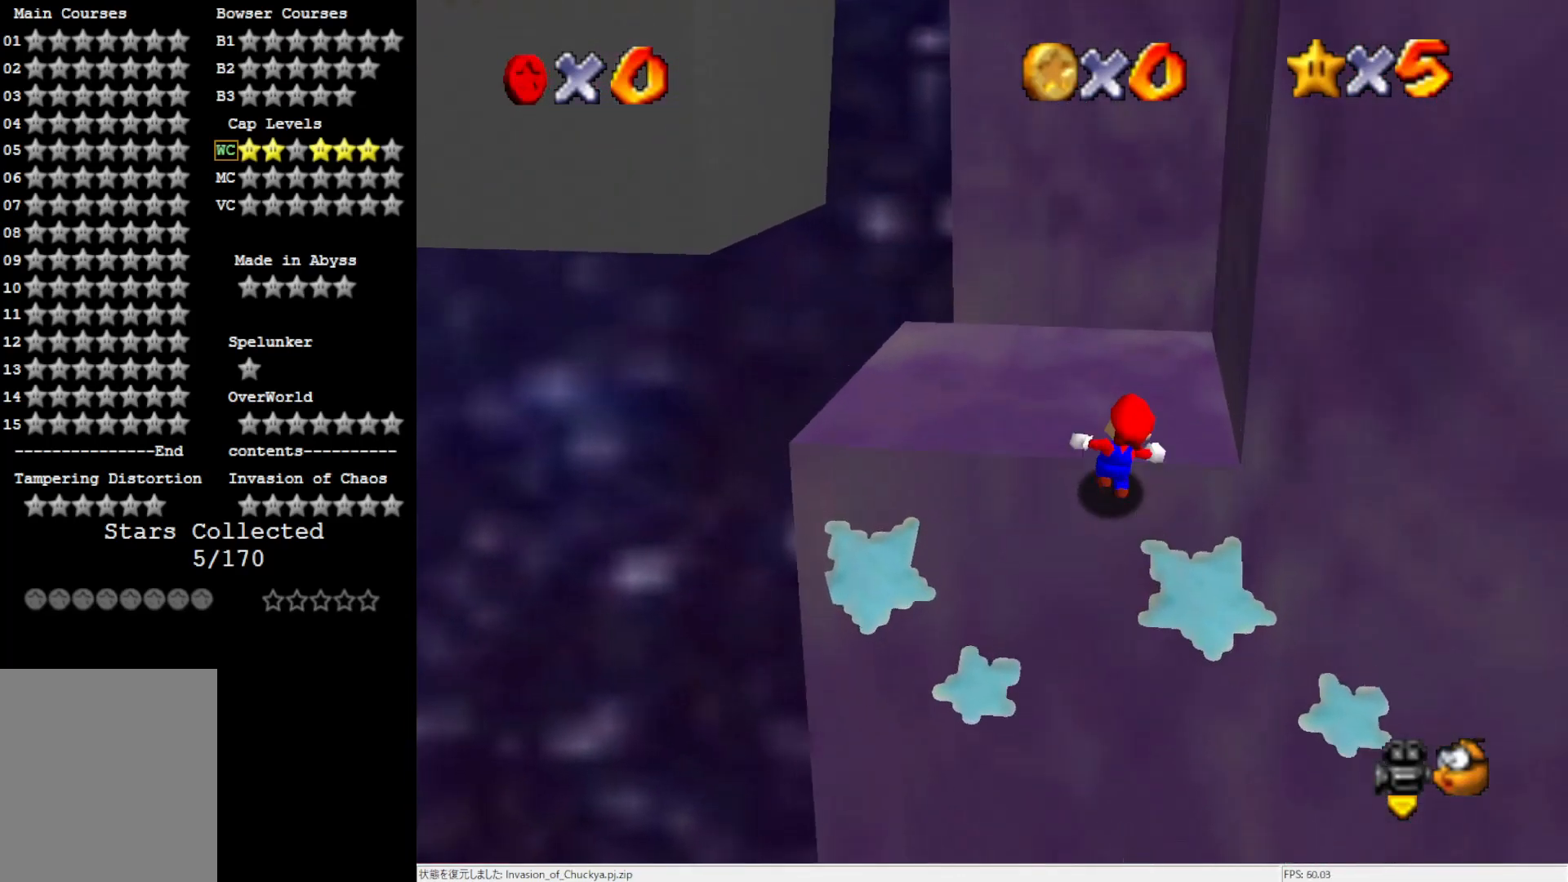
{"buttons": [], "left_stick": "up", "events": [[250, "Z", "down"], [283, "A", "down"], [367, "A", "up"], [367, "Z", "up"]]}
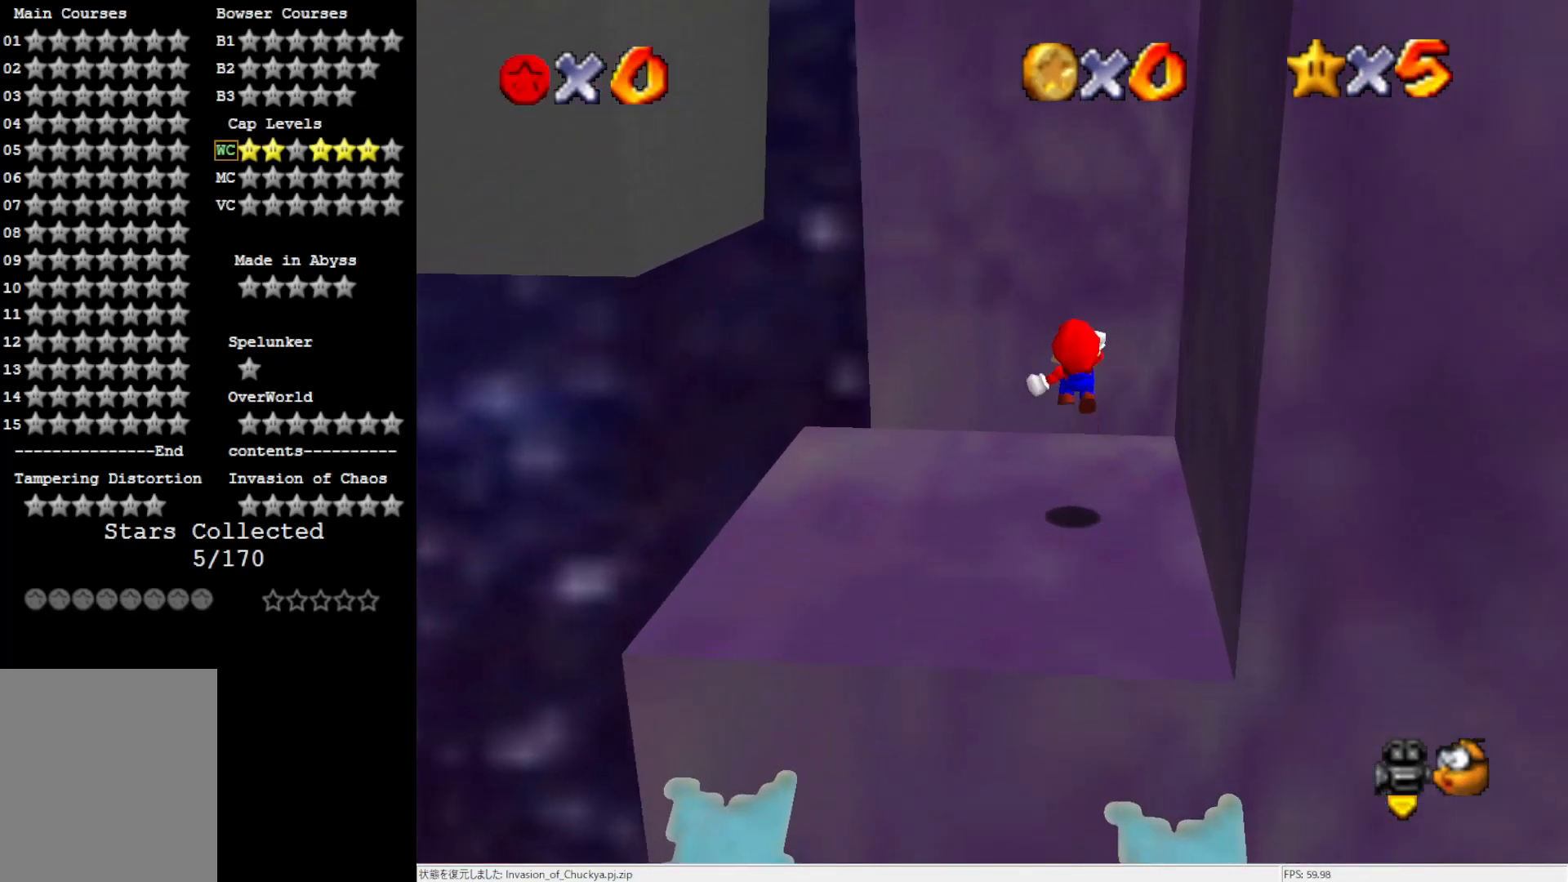
{"buttons": [], "left_stick": "center", "events": [[50, "C_LEFT", "down"], [100, "C_LEFT", "up"], [183, "C_LEFT", "down"], [300, "C_LEFT", "up"], [333, "left_stick", "center"]]}
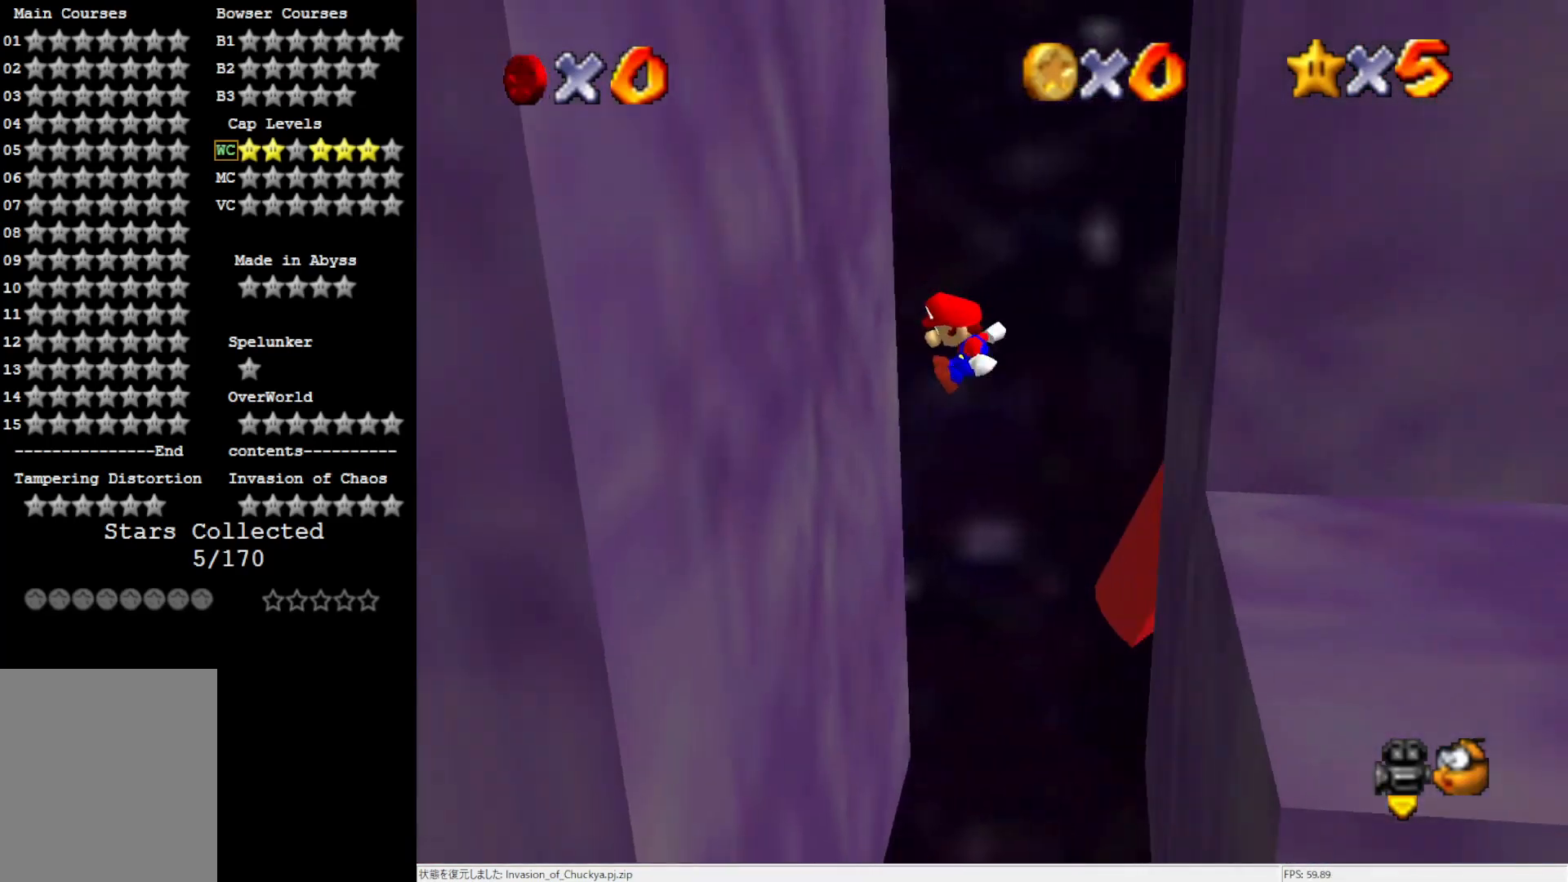
{"buttons": ["A"], "left_stick": "up", "events": [[183, "left_stick", "up"], [300, "A", "down"]]}
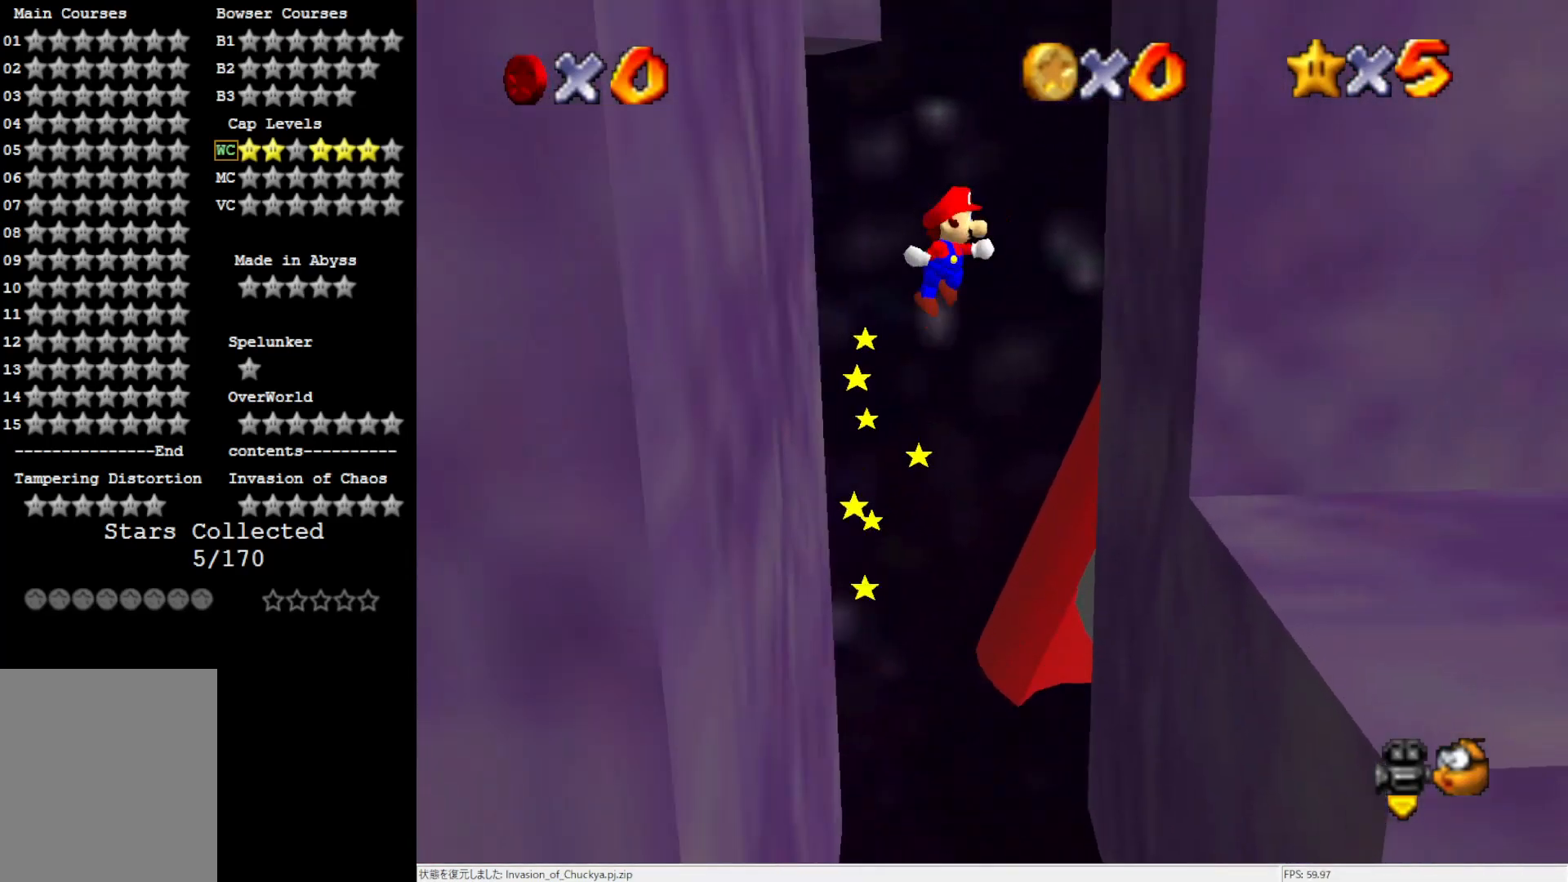
{"buttons": [], "left_stick": "down", "events": [[350, "A", "up"], [450, "left_stick", "down"]]}
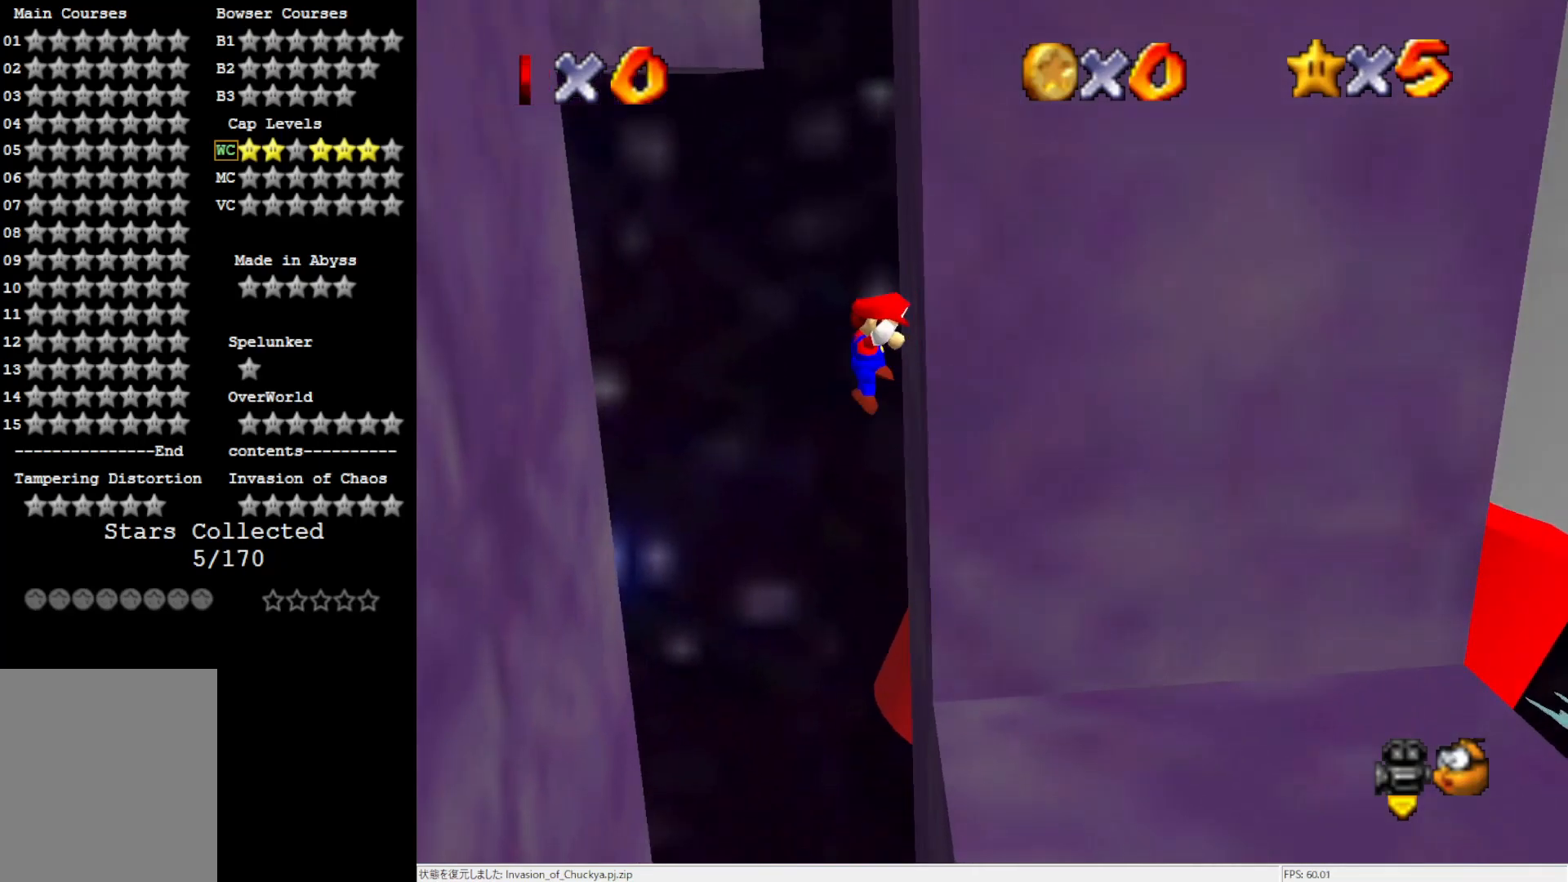
{"buttons": ["A"], "left_stick": "down-left", "events": [[17, "A", "down"], [183, "left_stick", "down-left"]]}
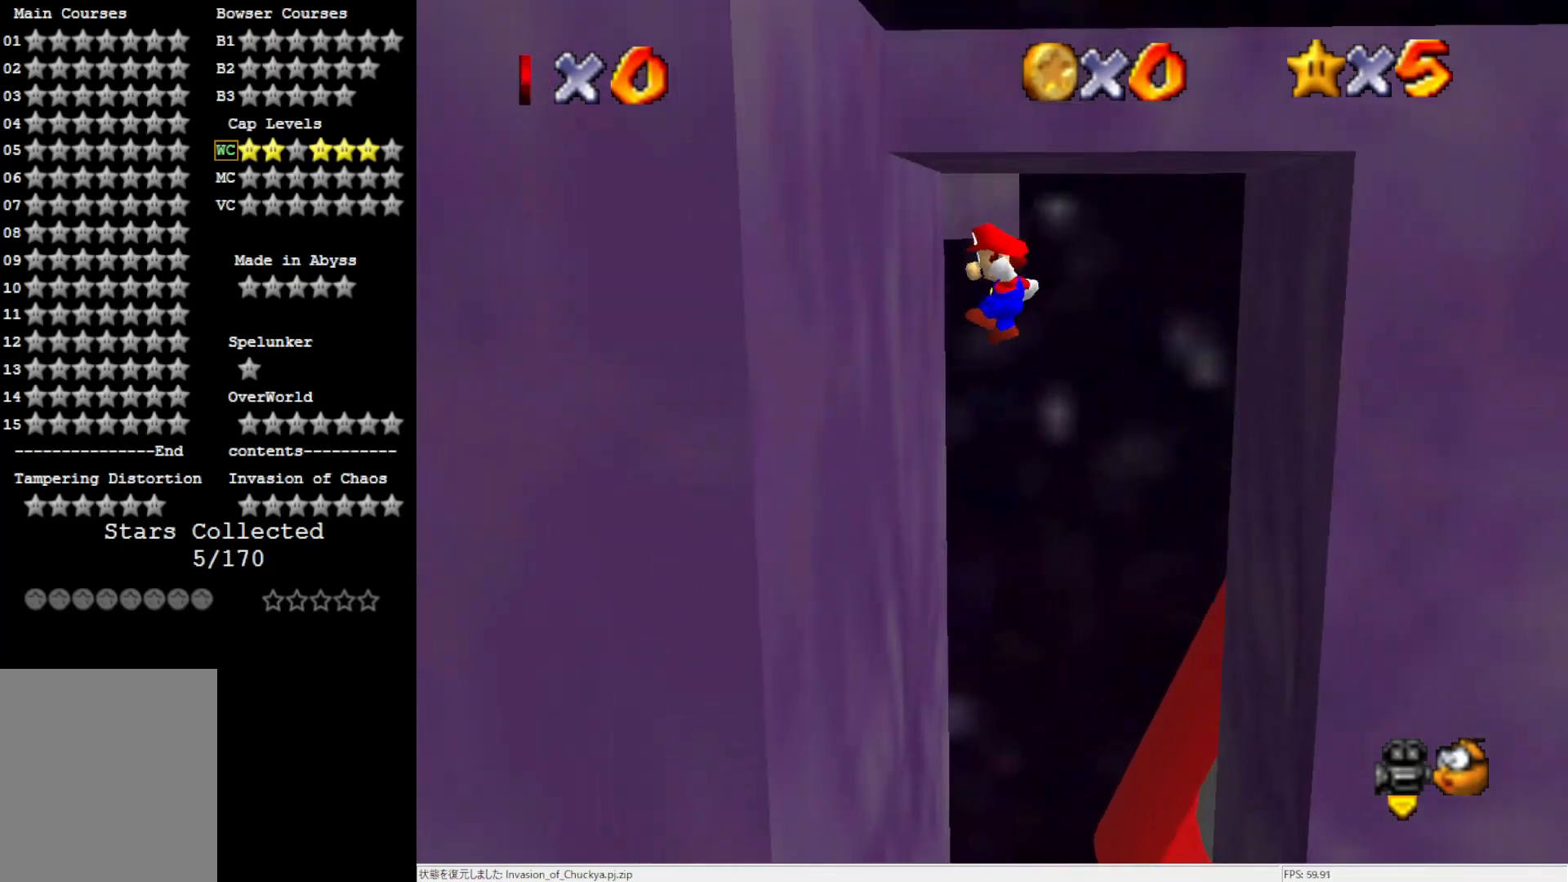
{"buttons": ["A"], "left_stick": "up", "events": [[117, "A", "up"], [250, "A", "down"], [283, "left_stick", "up-right"], [417, "left_stick", "up"]]}
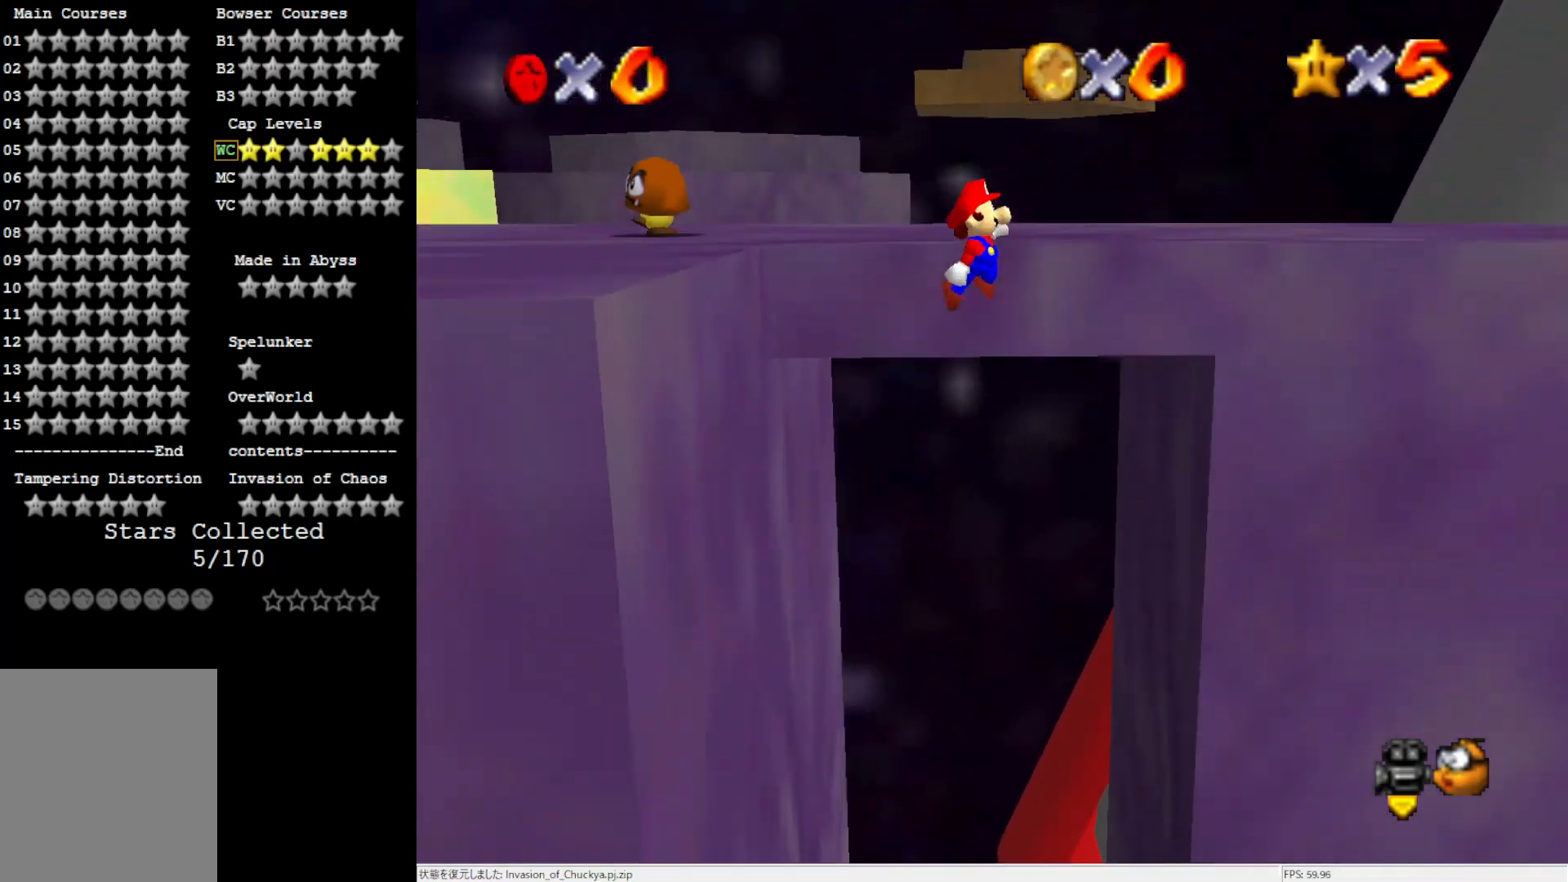
{"buttons": [], "left_stick": "up-right", "events": [[217, "A", "up"], [350, "C_RIGHT", "down"], [450, "C_RIGHT", "up"], [450, "left_stick", "up-right"]]}
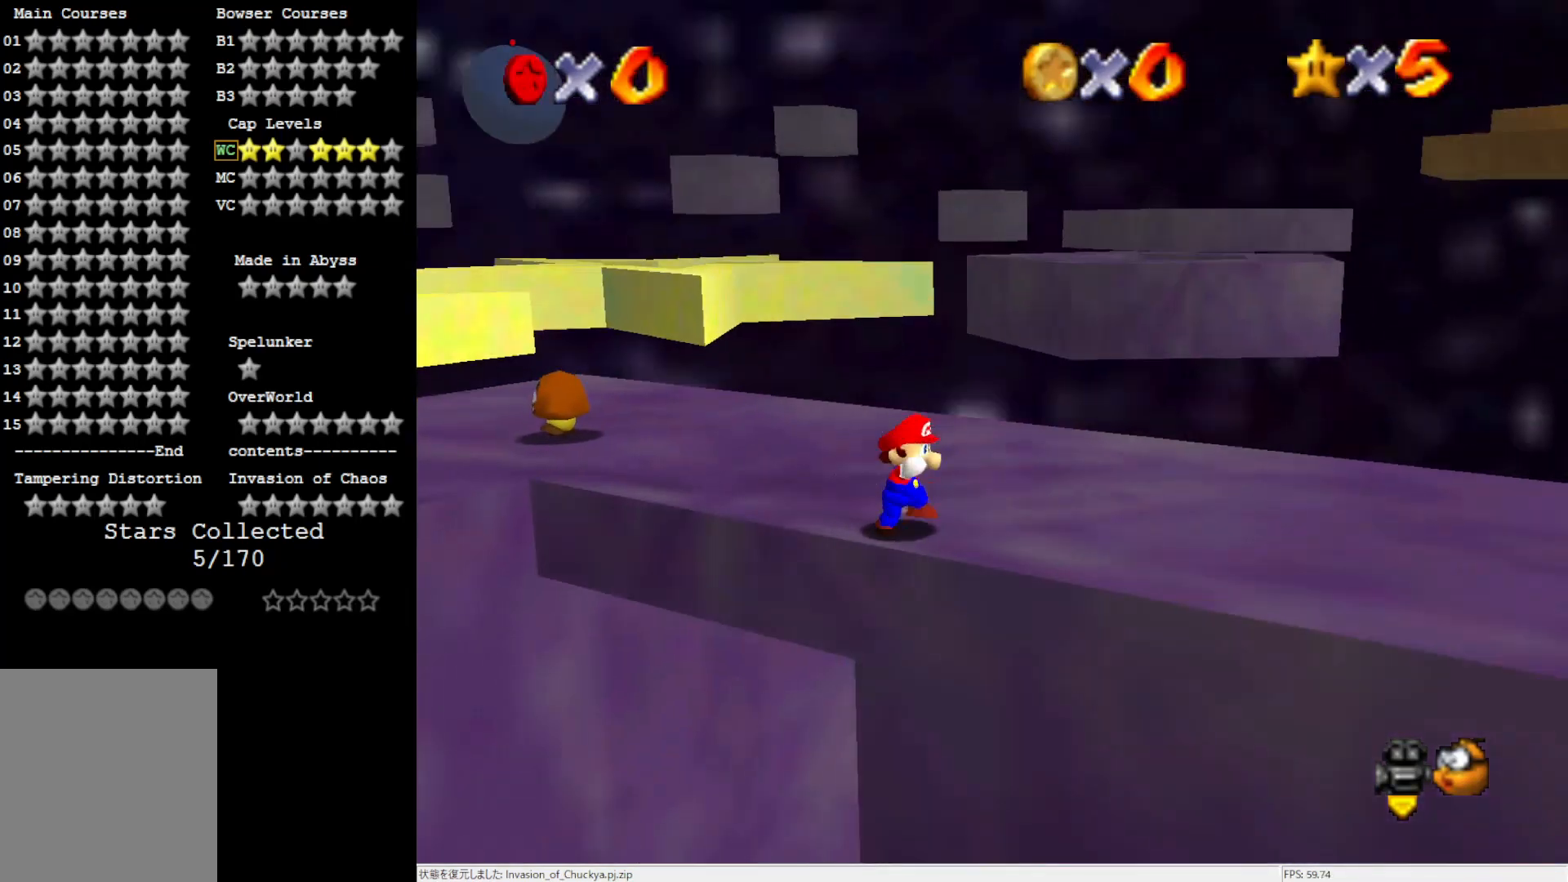
{"buttons": [], "left_stick": "up-right", "events": [[17, "C_RIGHT", "down"], [100, "C_RIGHT", "up"]]}
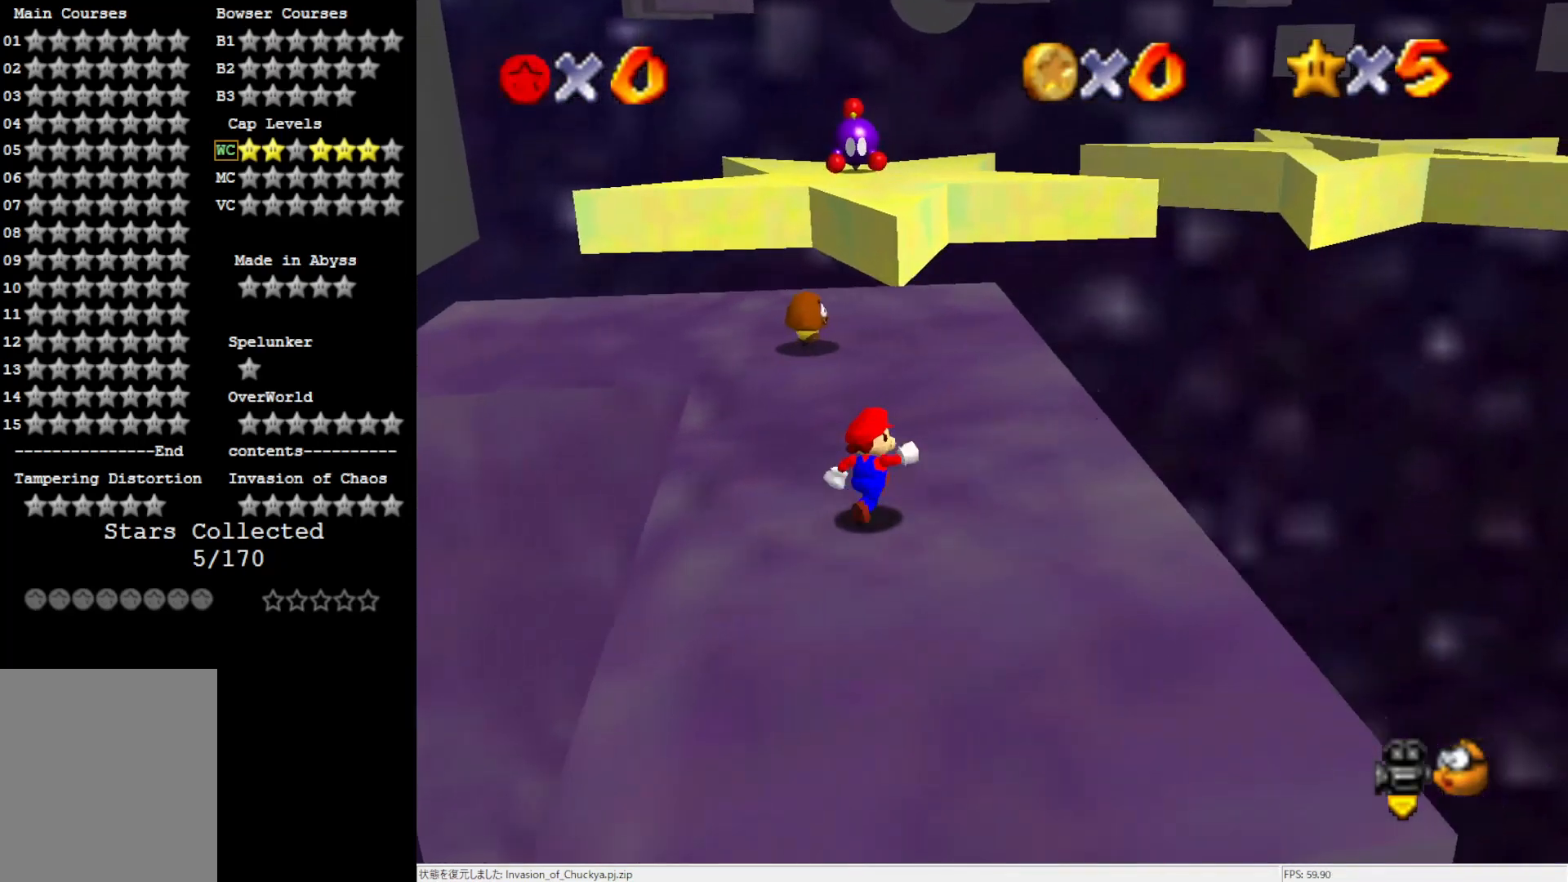
{"buttons": [], "left_stick": "up-right", "events": [[250, "left_stick", "up"], [417, "left_stick", "up-right"]]}
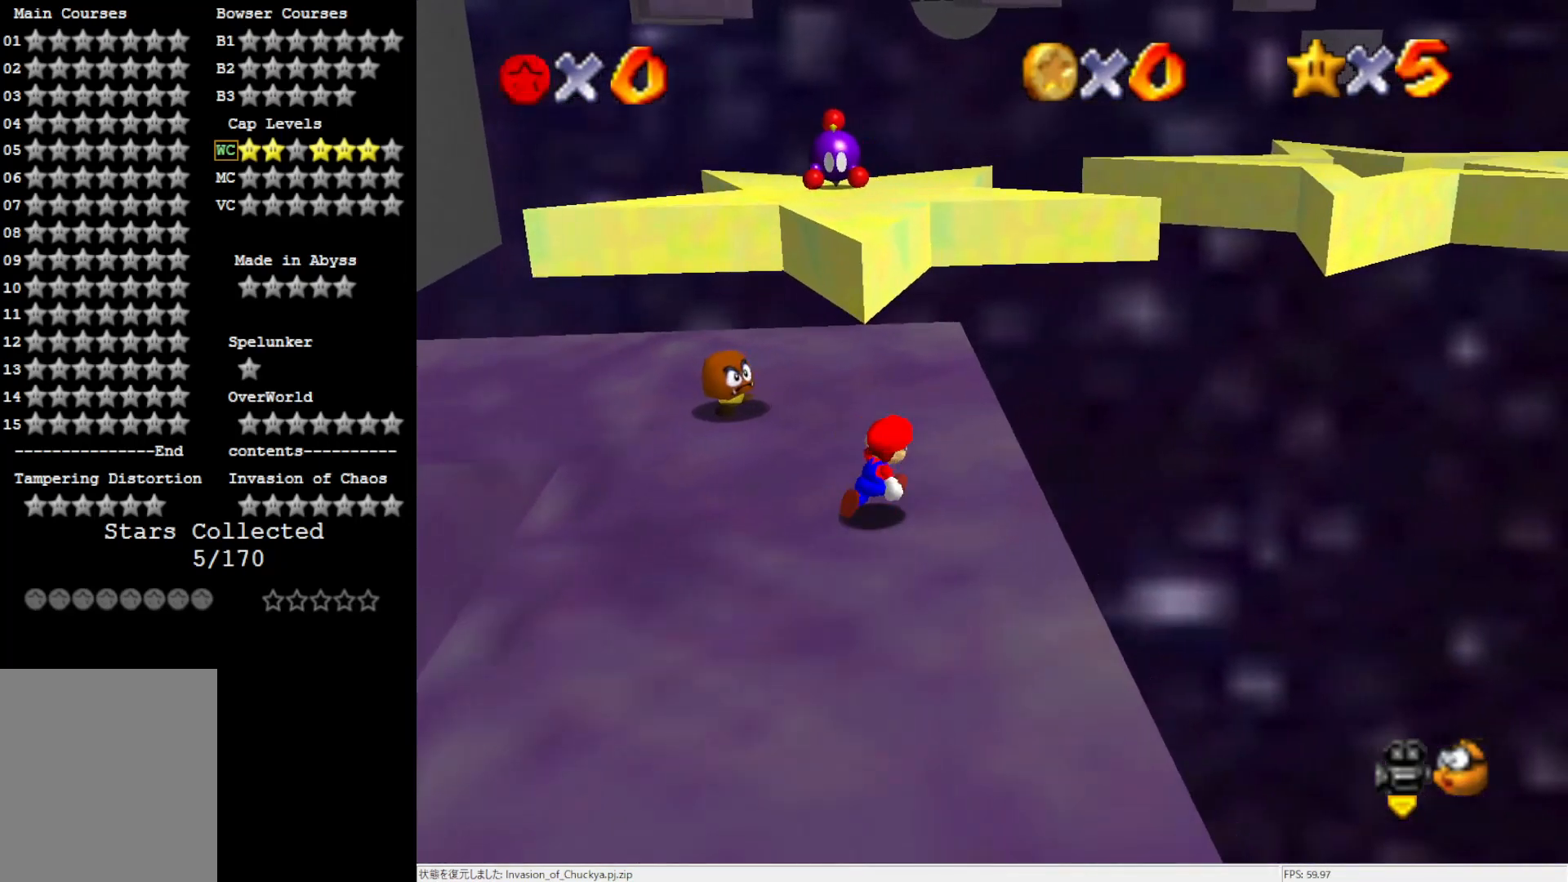
{"buttons": [], "left_stick": "up", "events": [[217, "left_stick", "up-left"], [350, "left_stick", "up"]]}
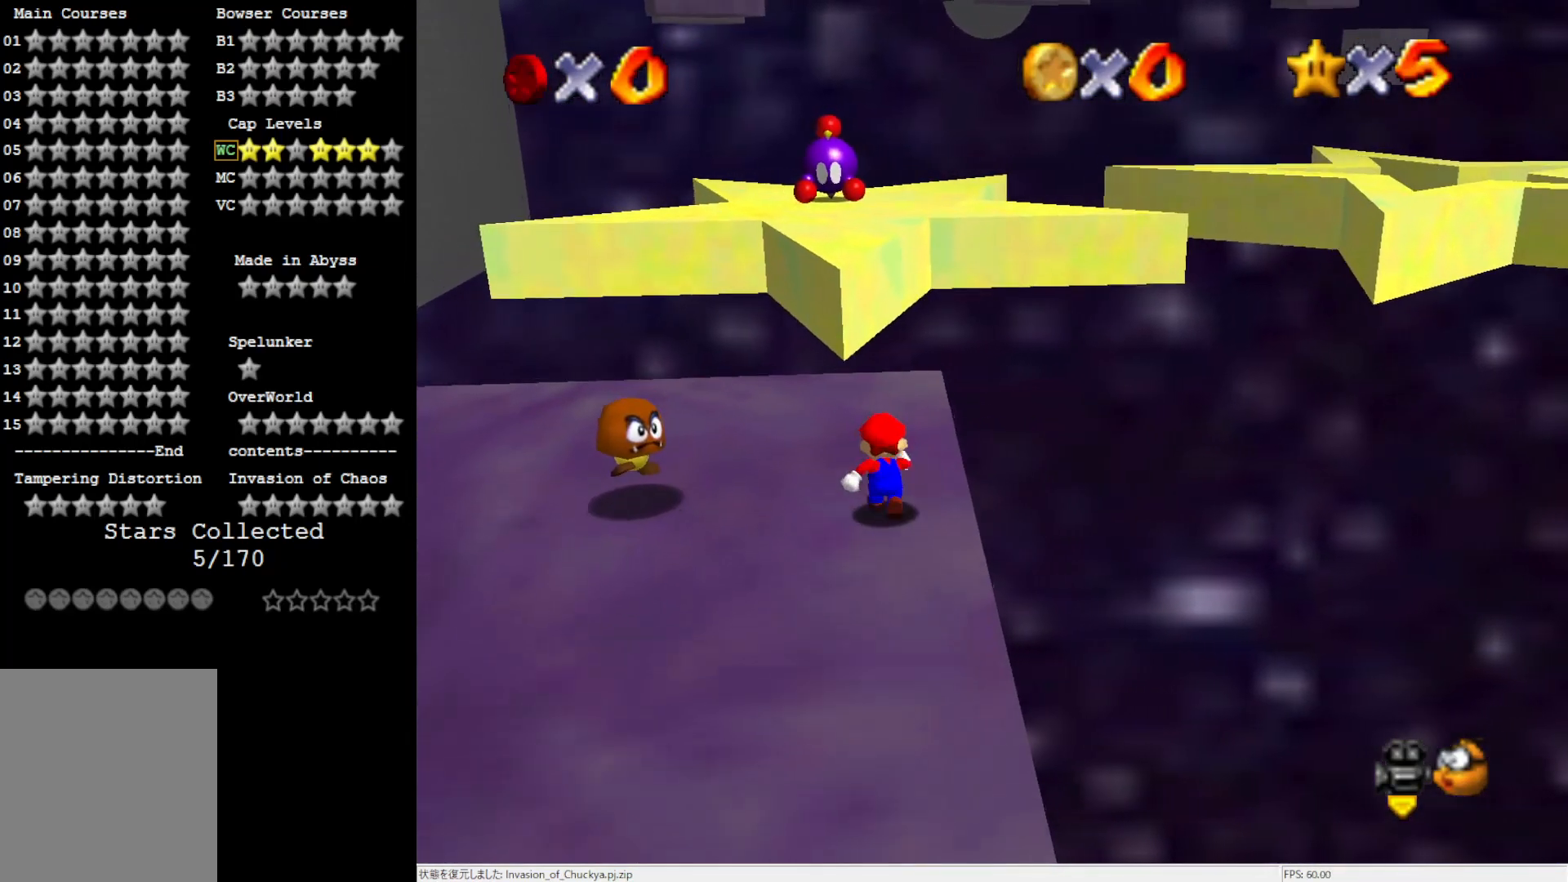
{"buttons": [], "left_stick": "up", "events": [[217, "left_stick", "up-right"], [317, "left_stick", "up"]]}
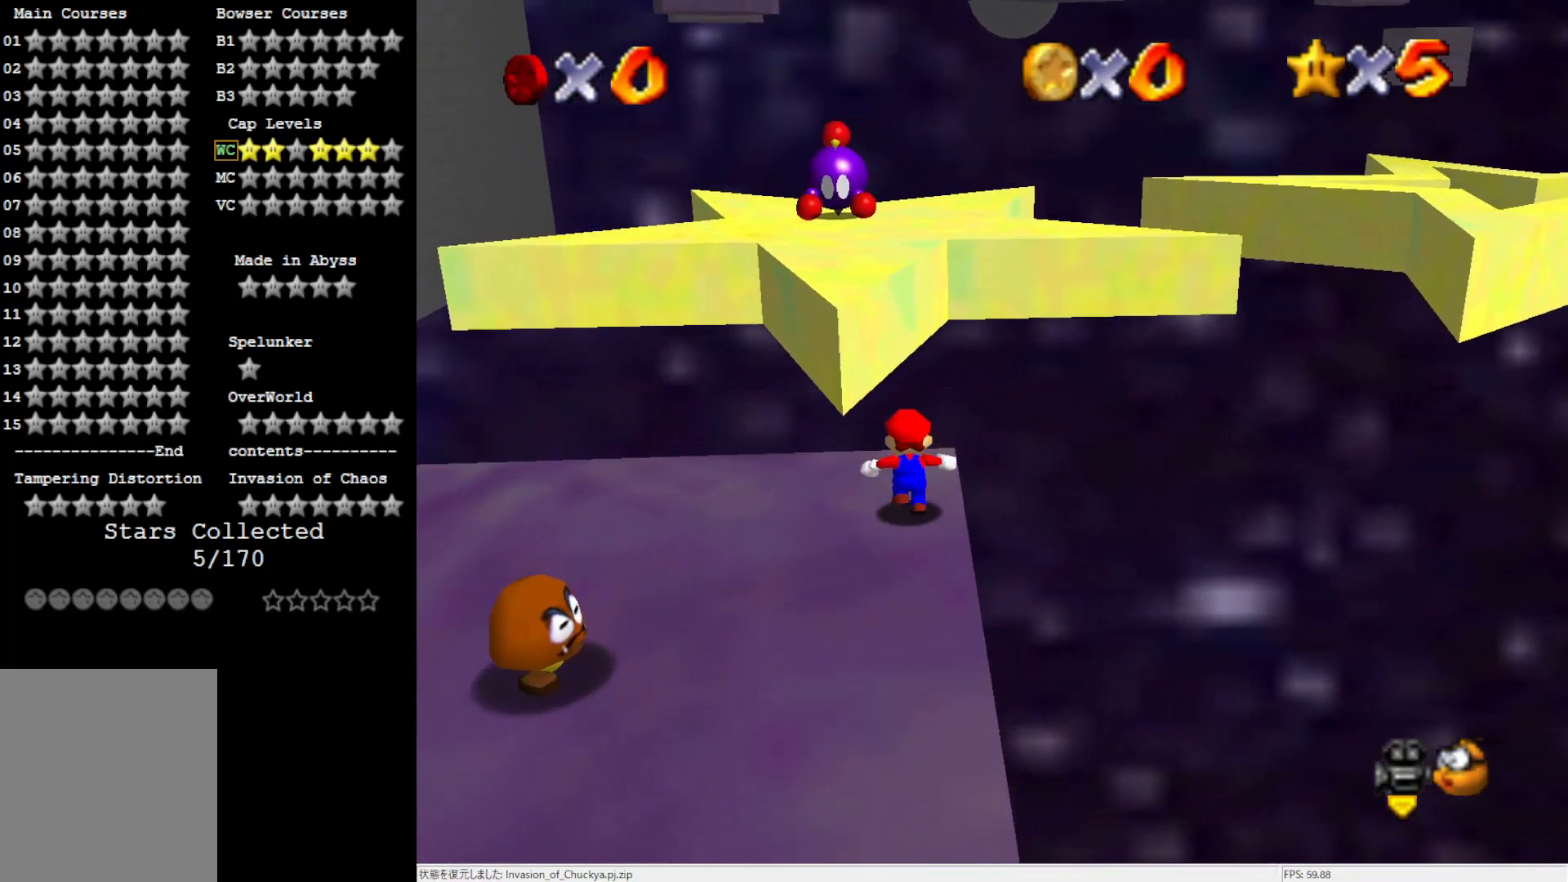
{"buttons": ["A"], "left_stick": "up", "events": [[150, "Z", "down"], [183, "A", "down"], [250, "Z", "up"]]}
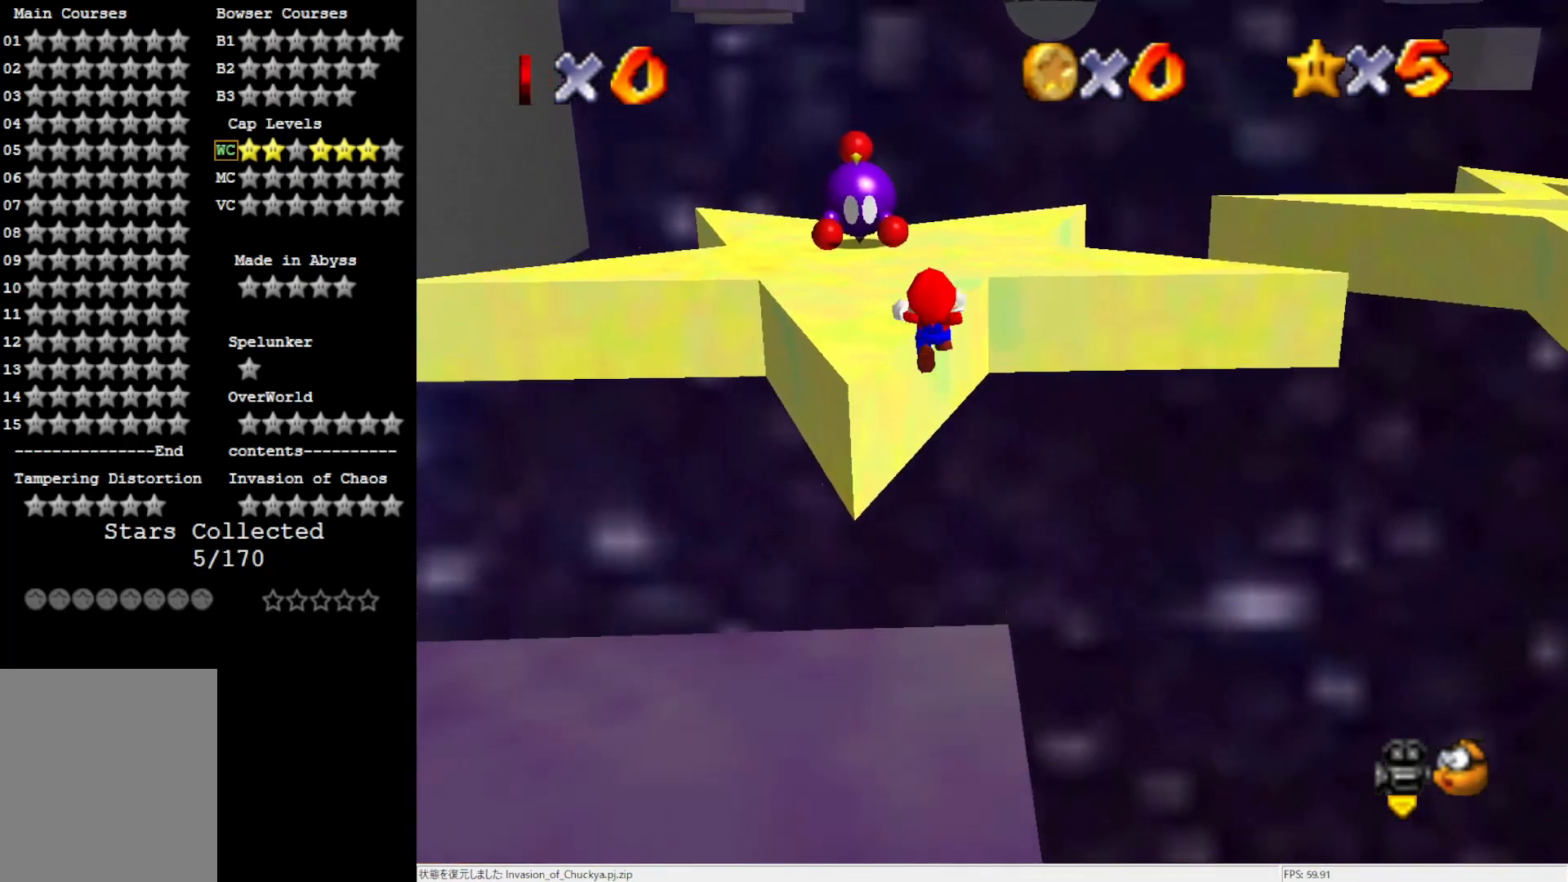
{"buttons": [], "left_stick": "up-right", "events": [[83, "A", "up"], [100, "left_stick", "up-right"]]}
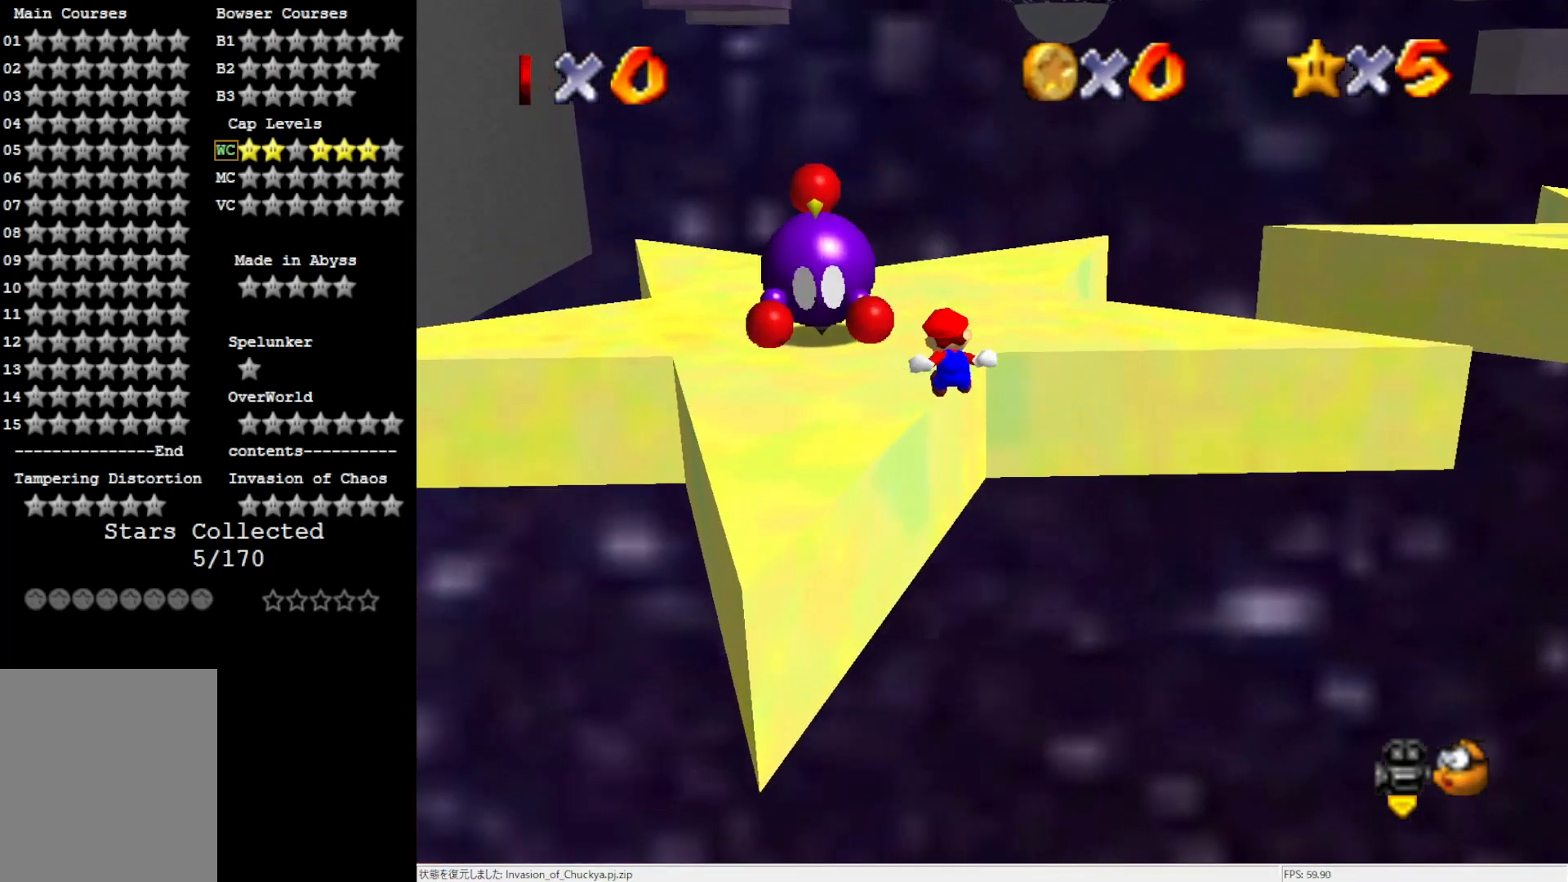
{"buttons": ["C_LEFT"], "left_stick": "center", "events": [[117, "left_stick", "up"], [267, "A", "down"], [317, "left_stick", "center"], [350, "A", "up"], [483, "C_LEFT", "down"]]}
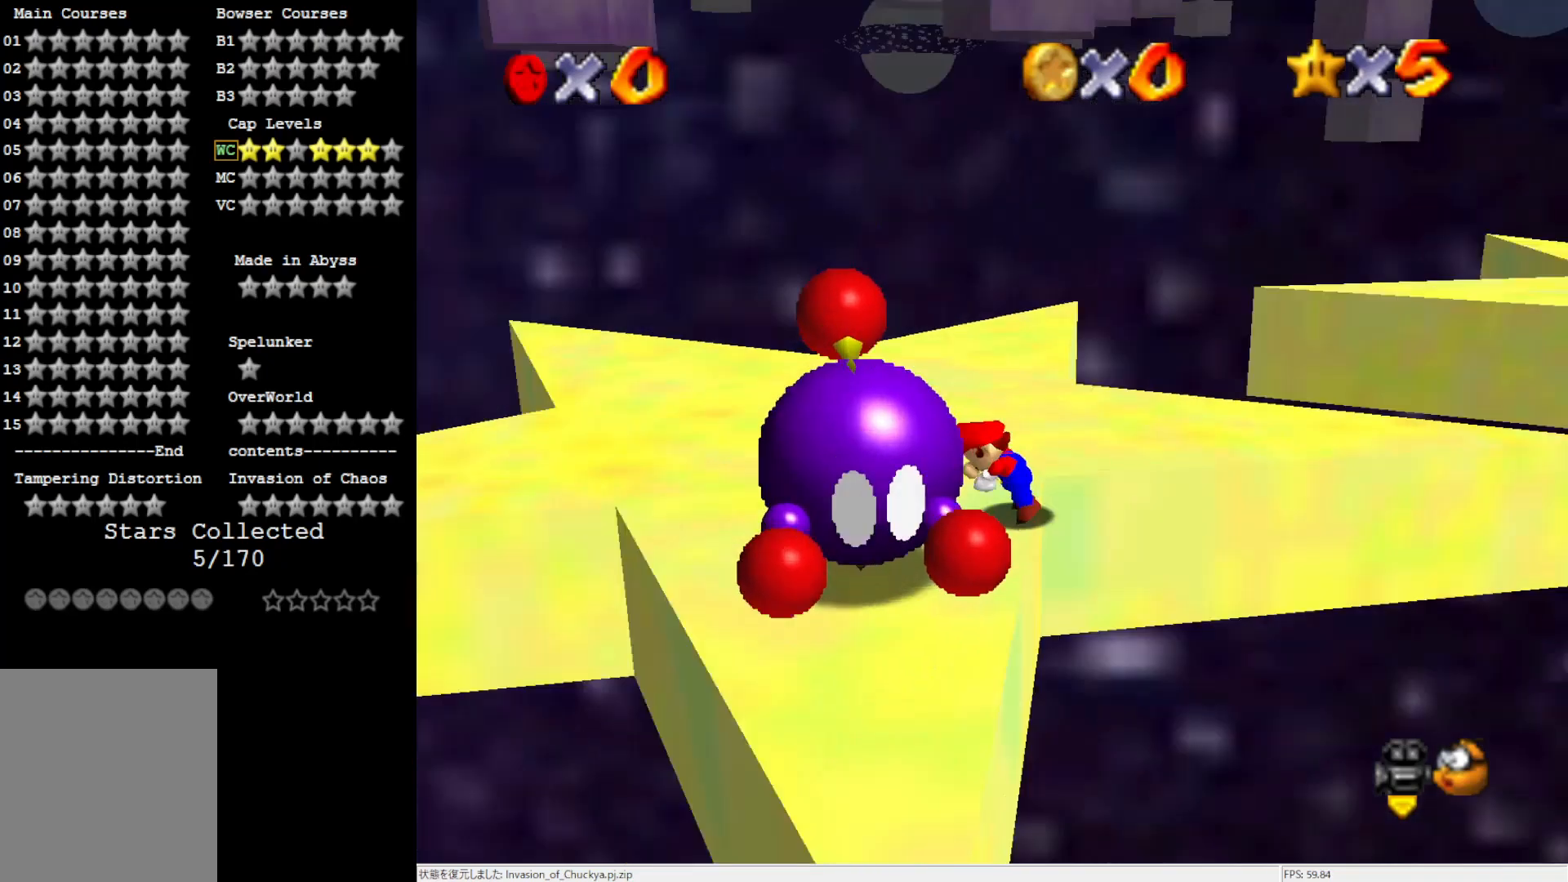
{"buttons": [], "left_stick": "left", "events": [[17, "left_stick", "left"], [50, "C_LEFT", "up"], [117, "C_LEFT", "down"], [217, "C_LEFT", "up"]]}